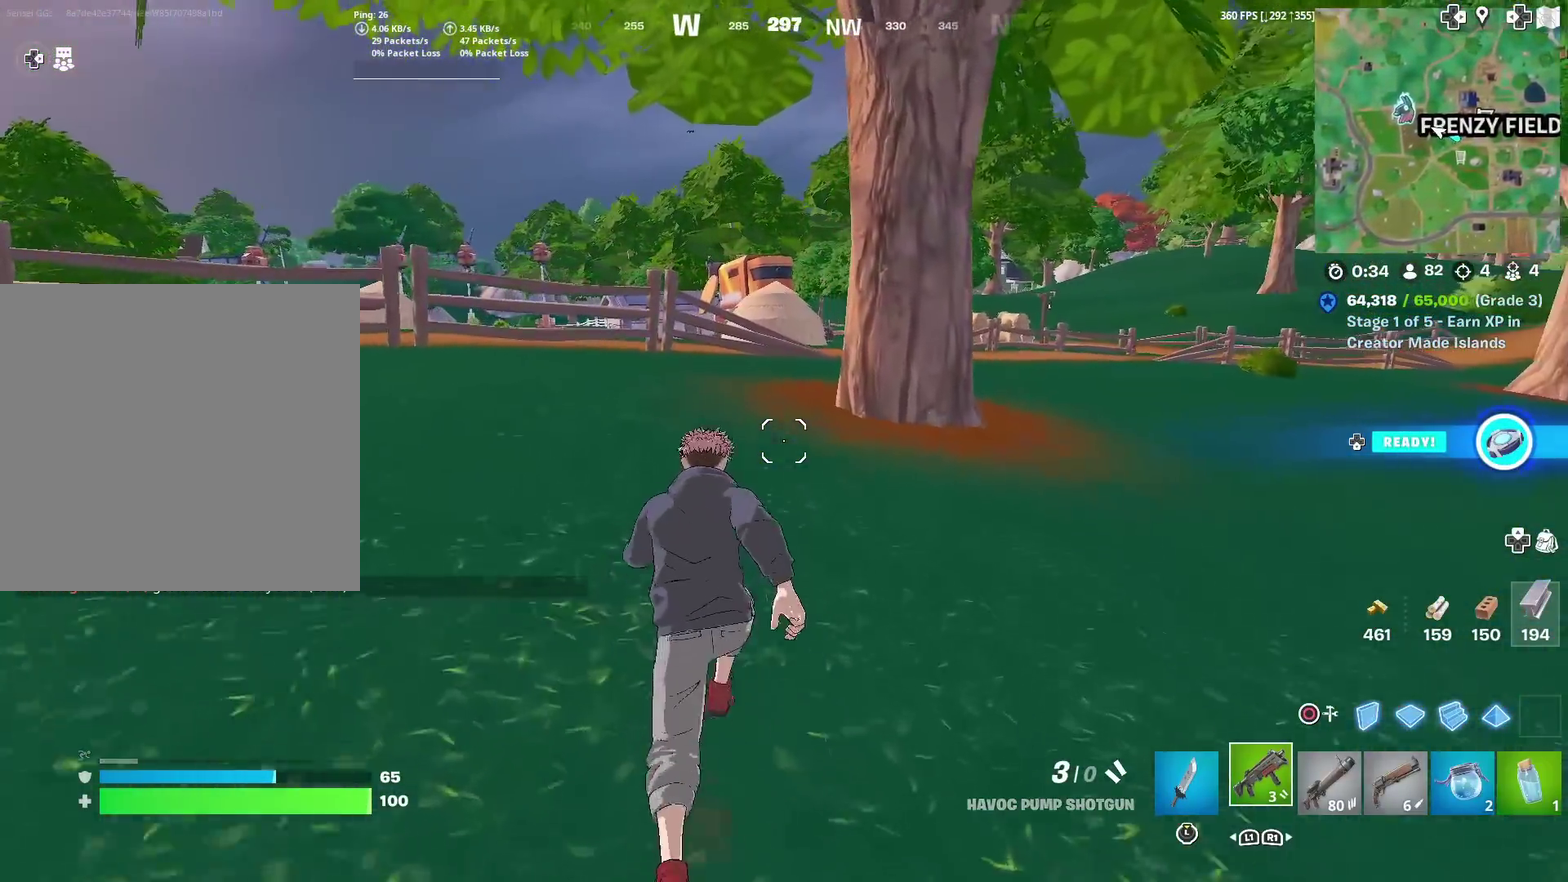
Gameplay with a controller (PlayStation layout); each line is a JSON object with the inputs held at the frame after it (dt_ms = milliseconds from this image to that frame). "events" lists button and stick changes between this image and that frame as [ms after this image, input, new state], when the widget could be followed in between. Not read: TOUCHPAD.
{"dt_ms": 501, "buttons": [], "left_stick": "up", "right_stick": "center", "events": []}
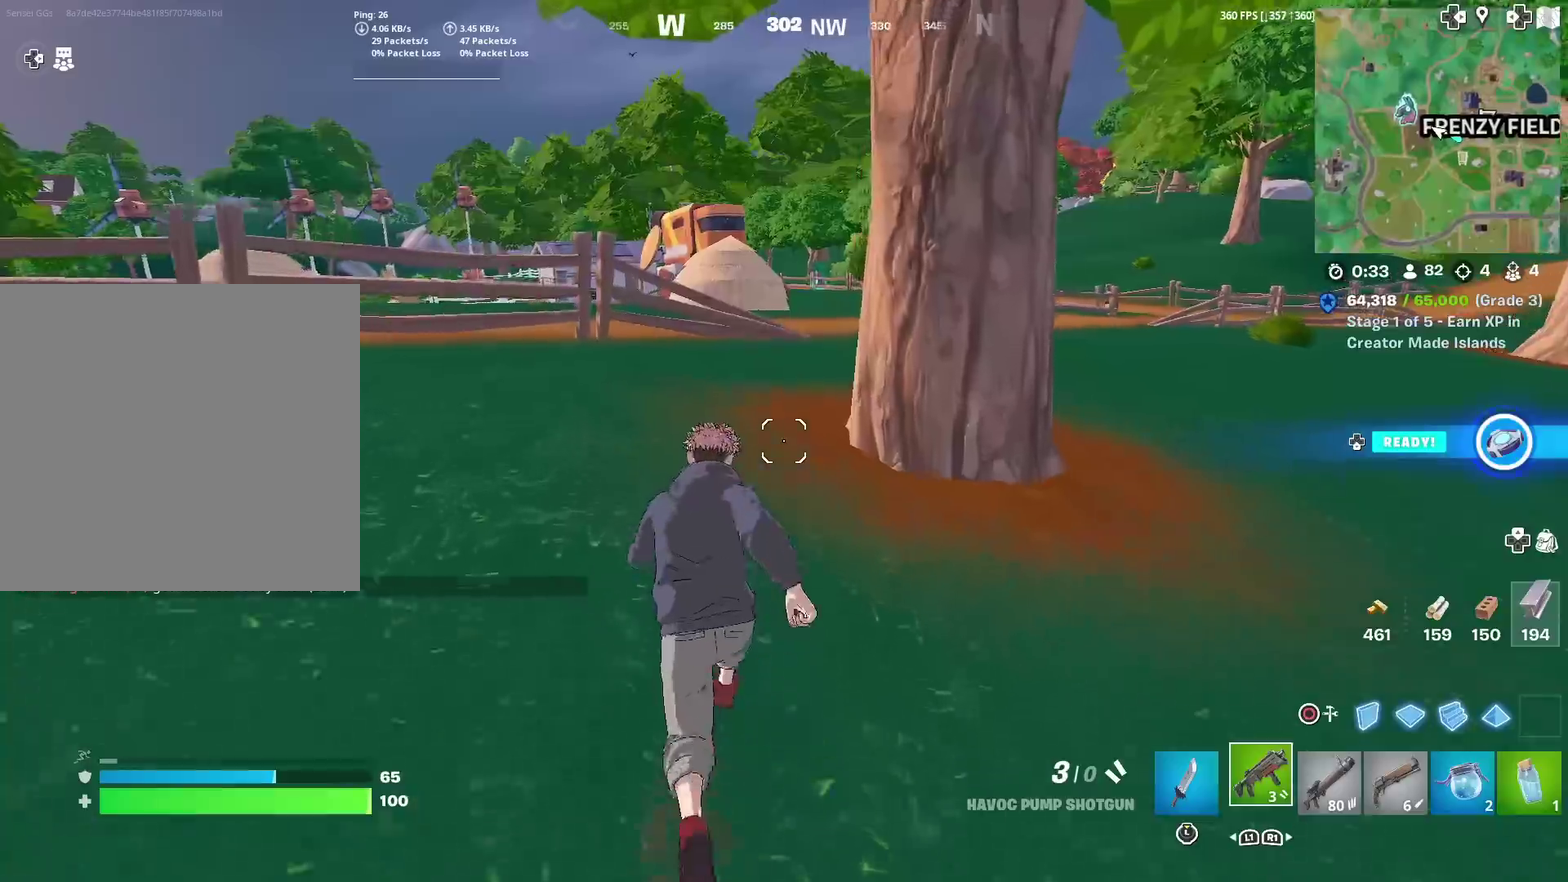
{"dt_ms": 400, "buttons": [], "left_stick": "up", "right_stick": "center", "events": []}
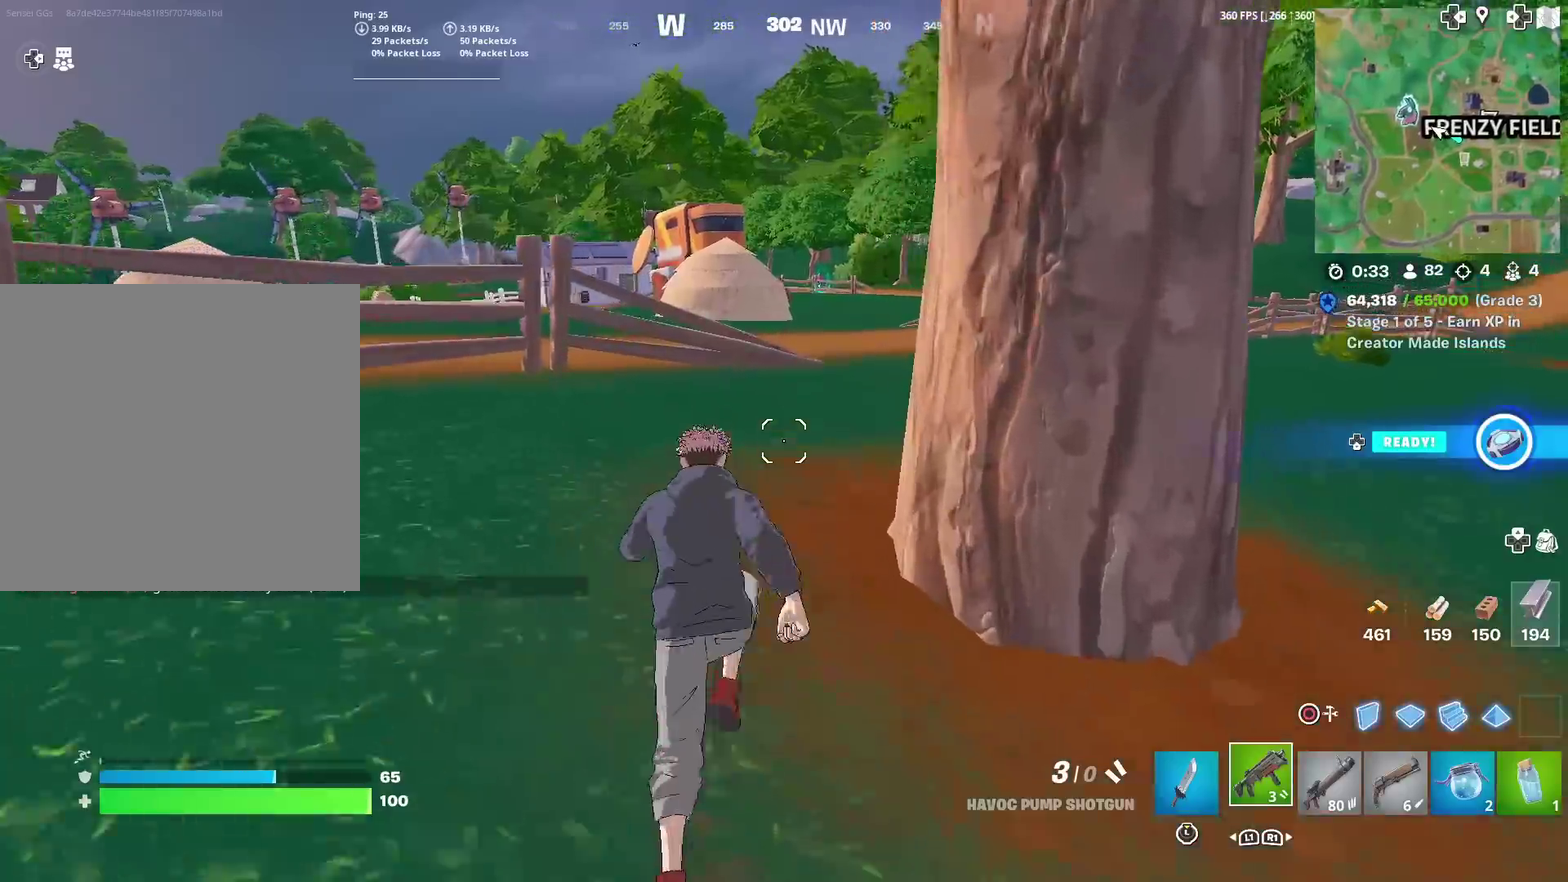
{"dt_ms": 601, "buttons": ["R1"], "left_stick": "up", "right_stick": "center", "events": [[584, "R1", "down"]]}
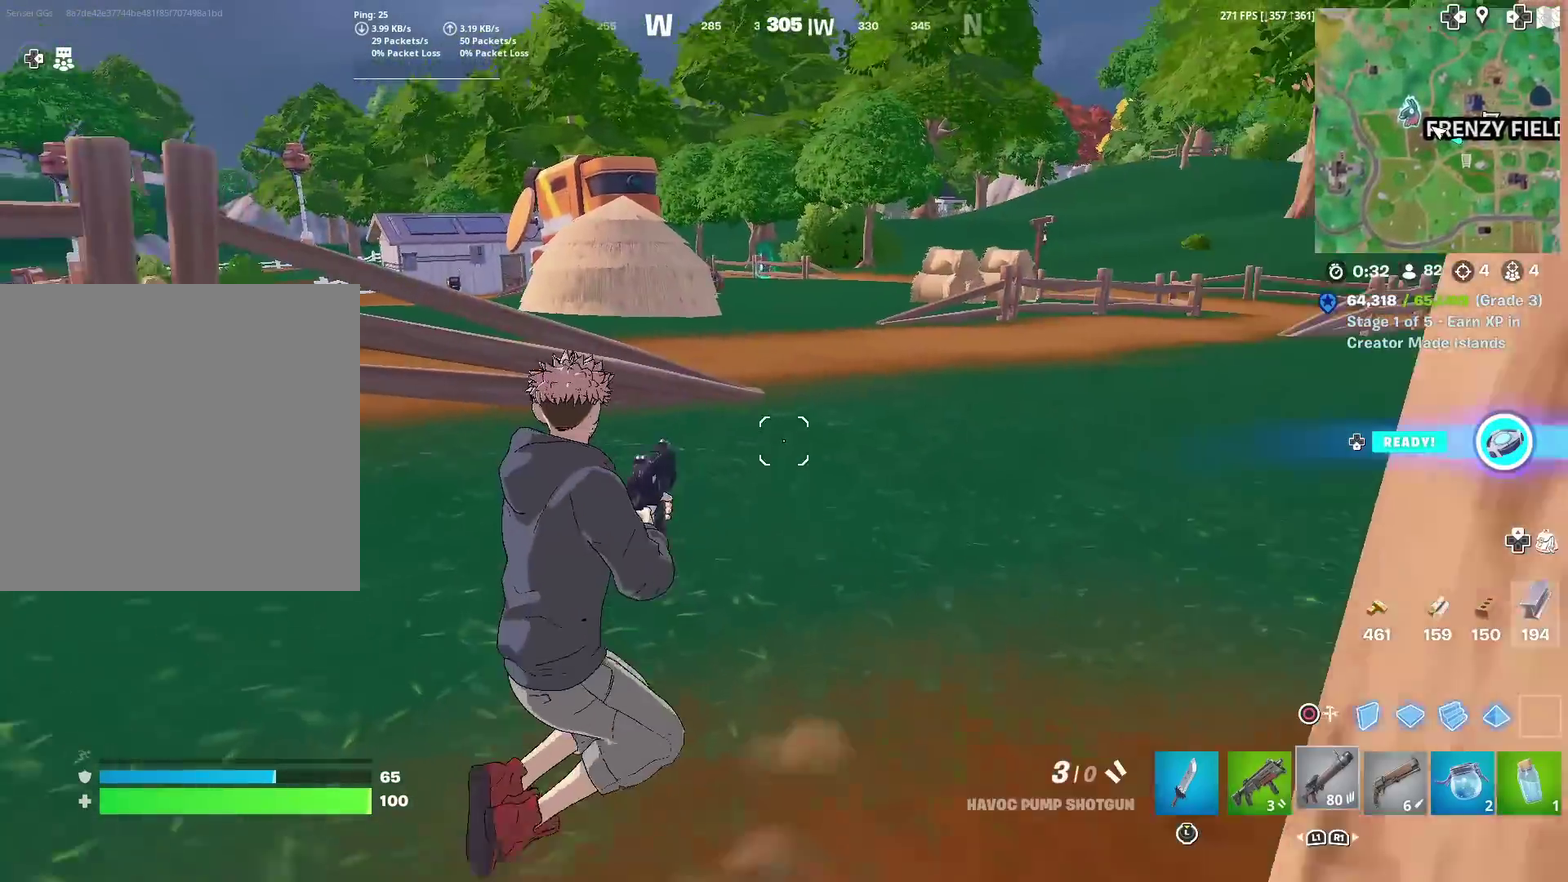
{"dt_ms": 300, "buttons": [], "left_stick": "up", "right_stick": "center", "events": [[66, "R1", "up"], [150, "SQUARE", "down"], [250, "SQUARE", "up"]]}
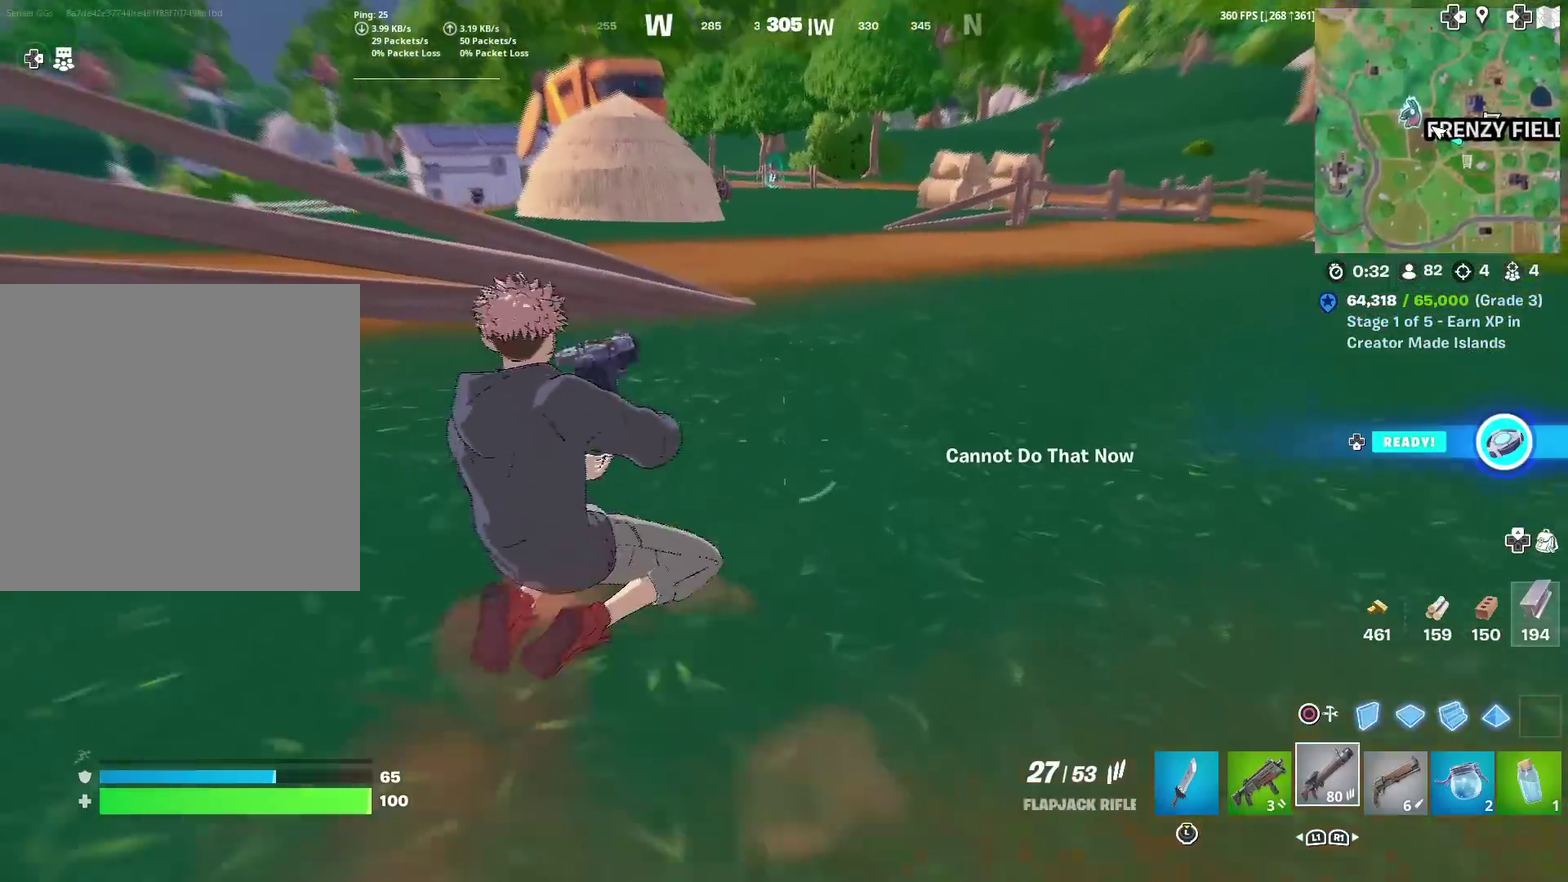
{"dt_ms": 701, "buttons": ["CROSS"], "left_stick": "up", "right_stick": "right", "events": [[17, "SQUARE", "down"], [100, "SQUARE", "up"], [334, "SQUARE", "down"], [417, "SQUARE", "up"], [584, "CROSS", "down"], [651, "right_stick", "right"]]}
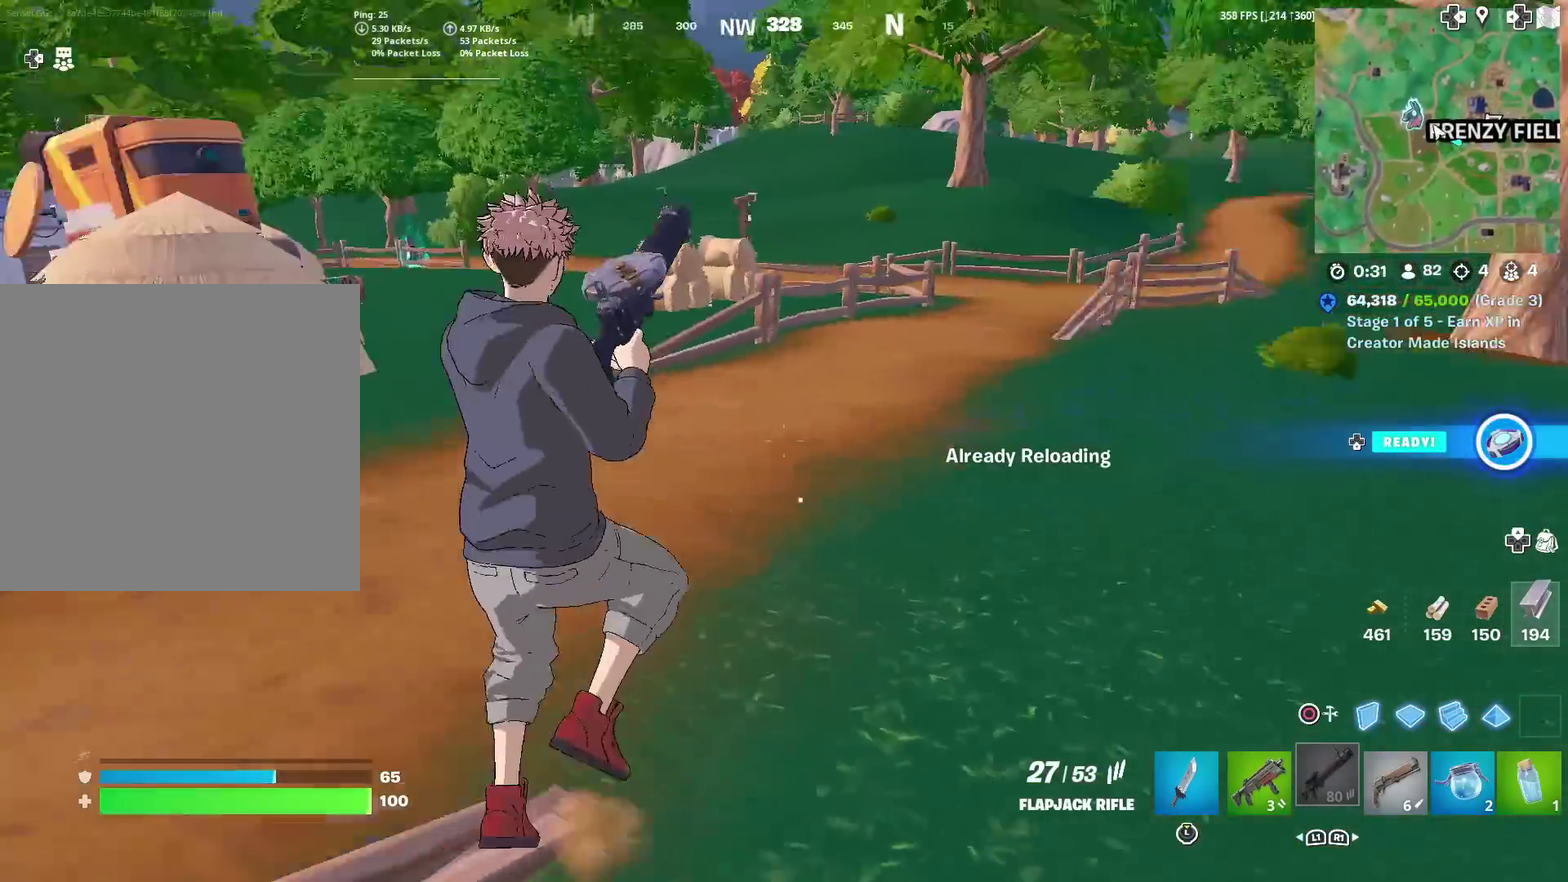
{"dt_ms": 300, "buttons": [], "left_stick": "down-left", "right_stick": "center", "events": [[16, "CROSS", "up"], [33, "left_stick", "up-left"], [133, "left_stick", "left"], [300, "left_stick", "down-left"], [300, "right_stick", "center"]]}
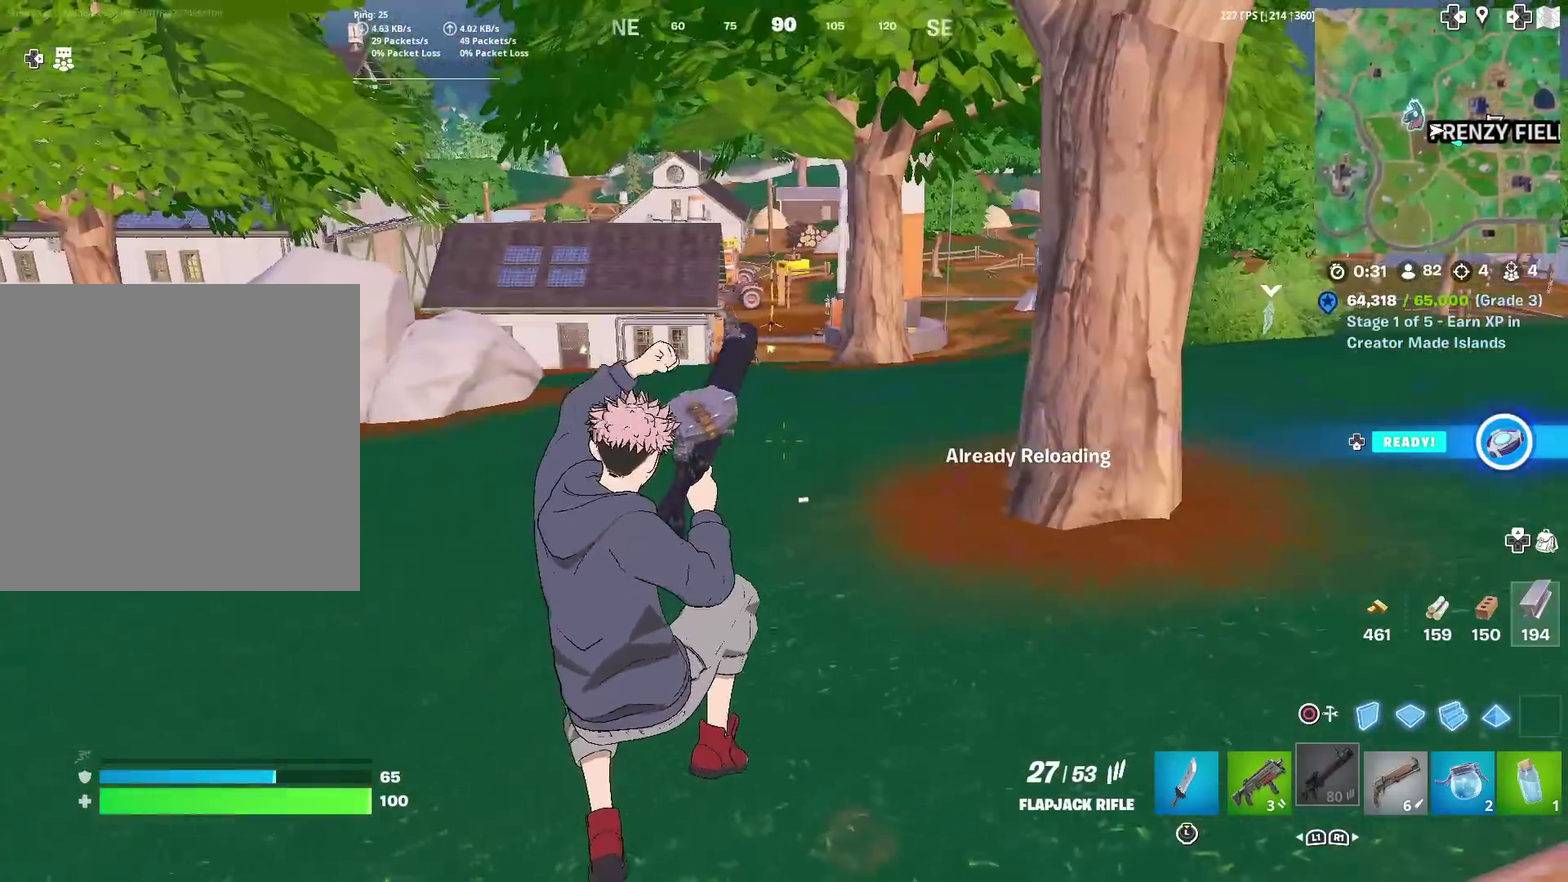
{"dt_ms": 901, "buttons": [], "left_stick": "down-left", "right_stick": "center", "events": [[67, "left_stick", "down"], [133, "left_stick", "down-right"], [334, "left_stick", "down"], [500, "left_stick", "down-left"], [667, "CROSS", "down"], [767, "CROSS", "up"]]}
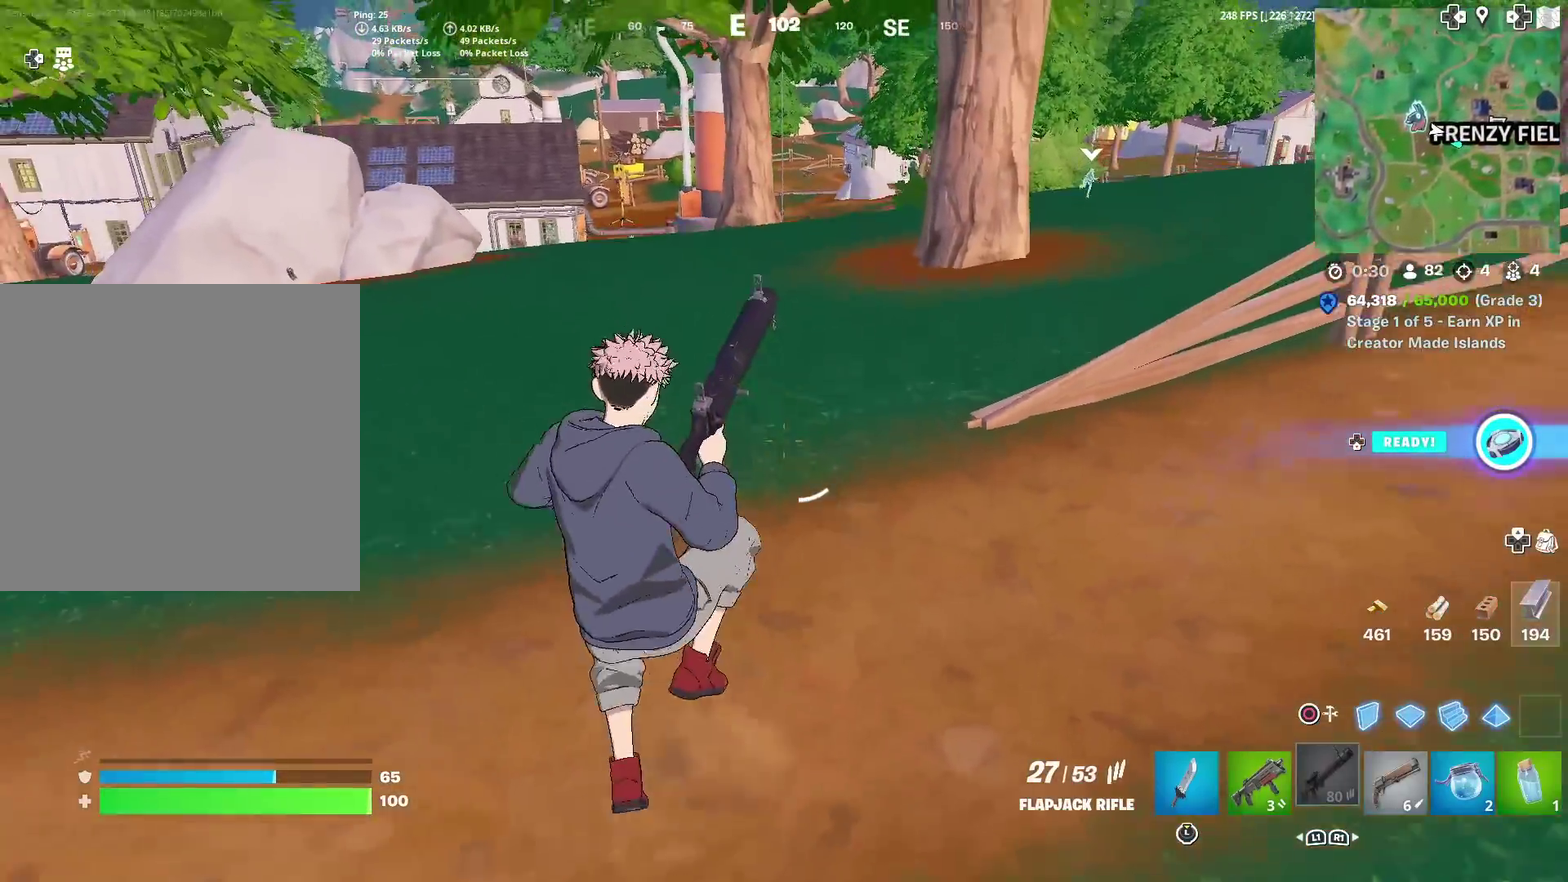
{"dt_ms": 300, "buttons": [], "left_stick": "down-left", "right_stick": "center", "events": []}
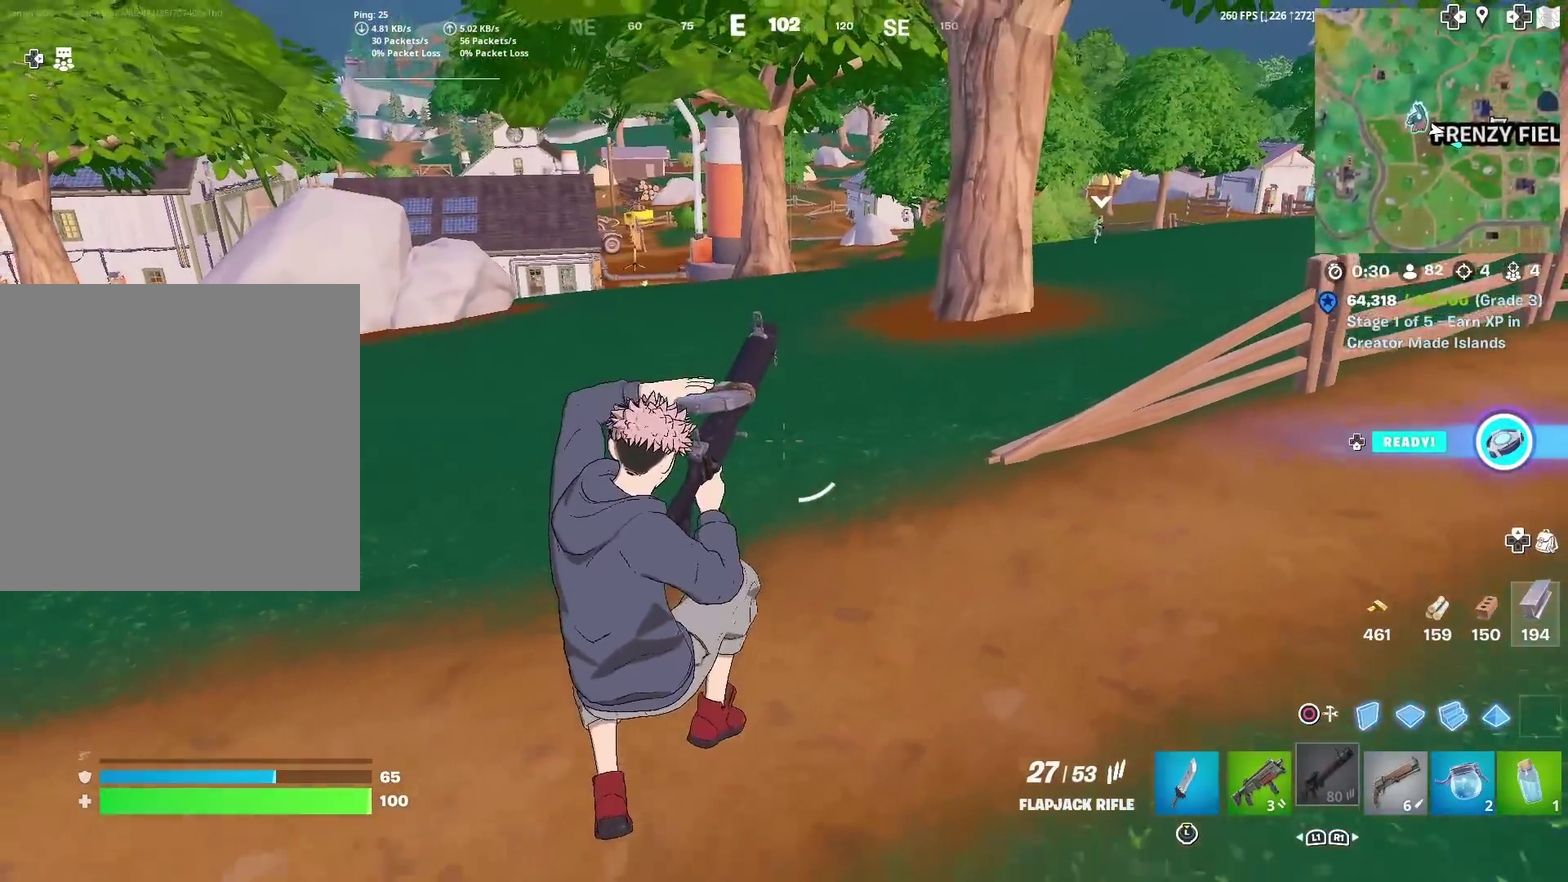
{"dt_ms": 701, "buttons": [], "left_stick": "left", "right_stick": "left", "events": [[501, "left_stick", "left"], [517, "right_stick", "left"]]}
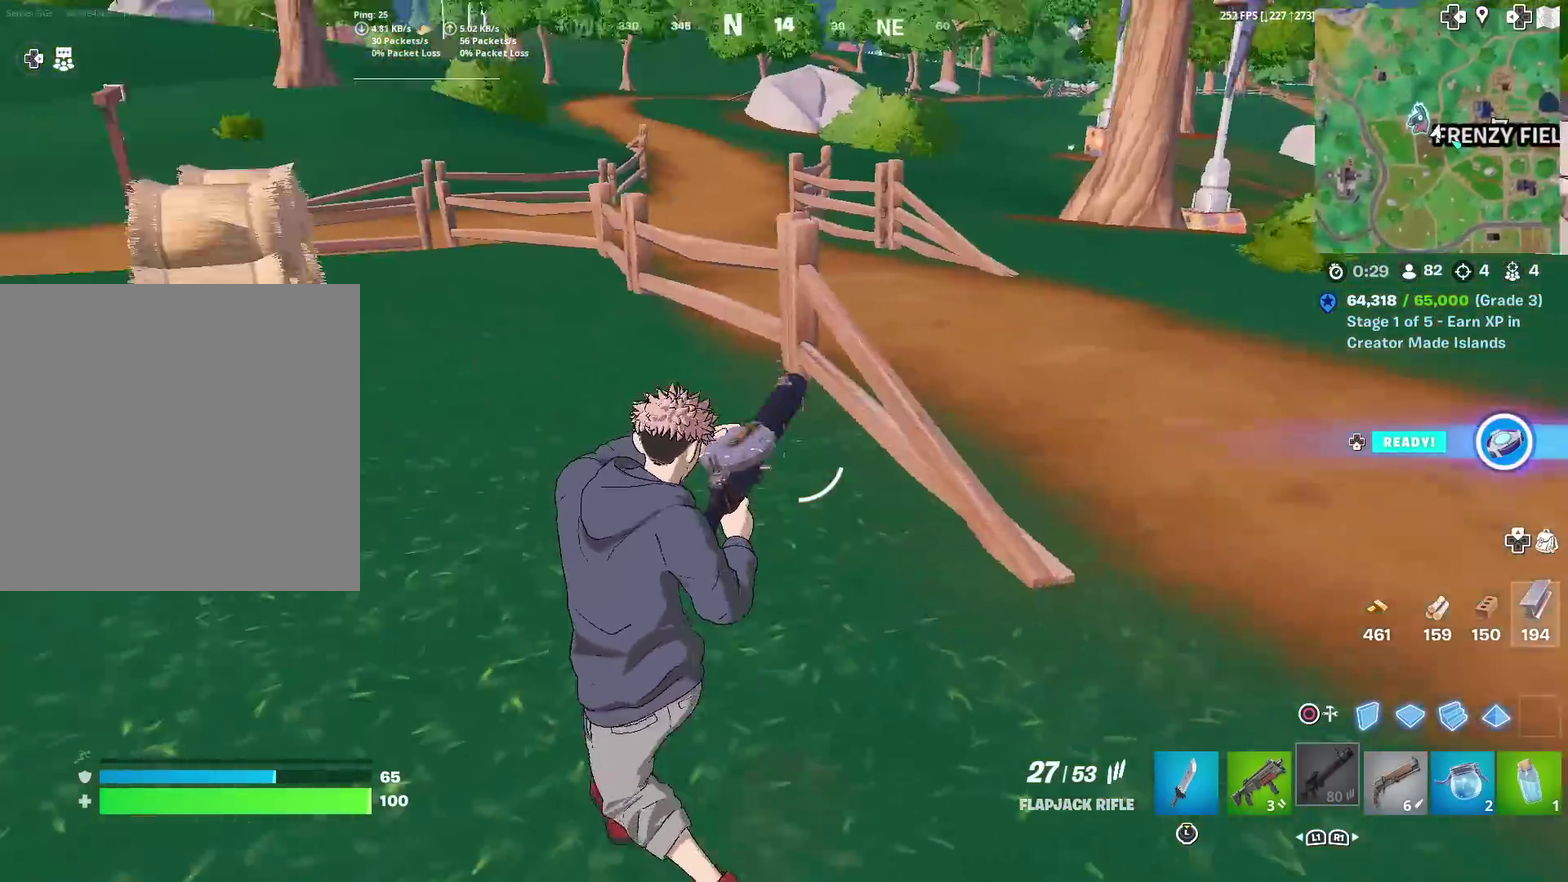
{"dt_ms": 300, "buttons": [], "left_stick": "up", "right_stick": "center", "events": [[33, "left_stick", "up-left"], [133, "left_stick", "up"], [133, "right_stick", "up-left"], [200, "right_stick", "center"]]}
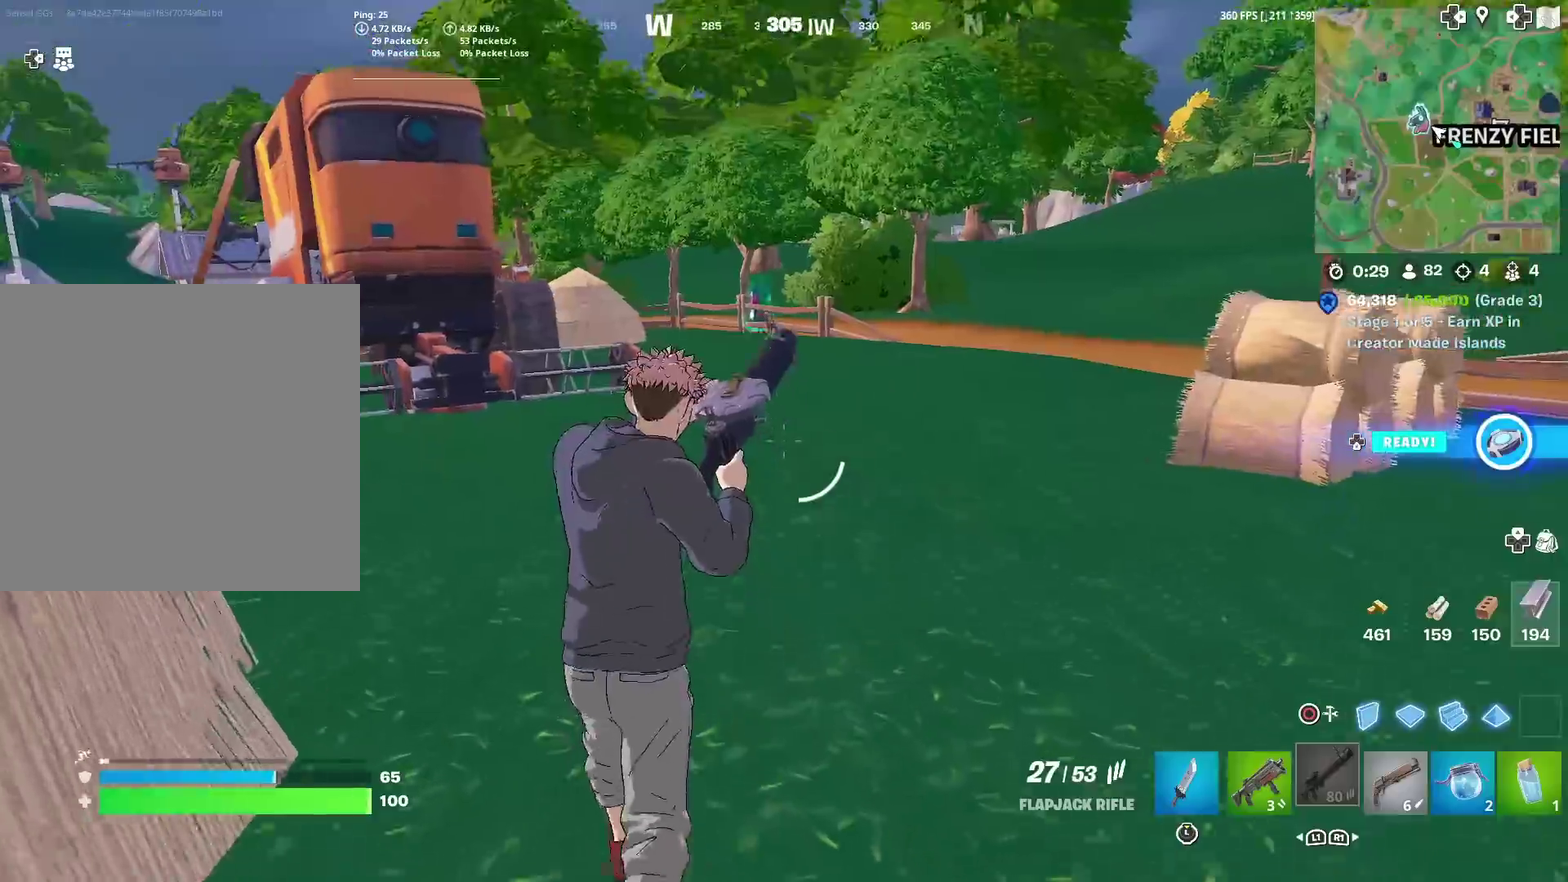
{"dt_ms": 601, "buttons": [], "left_stick": "up", "right_stick": "center", "events": []}
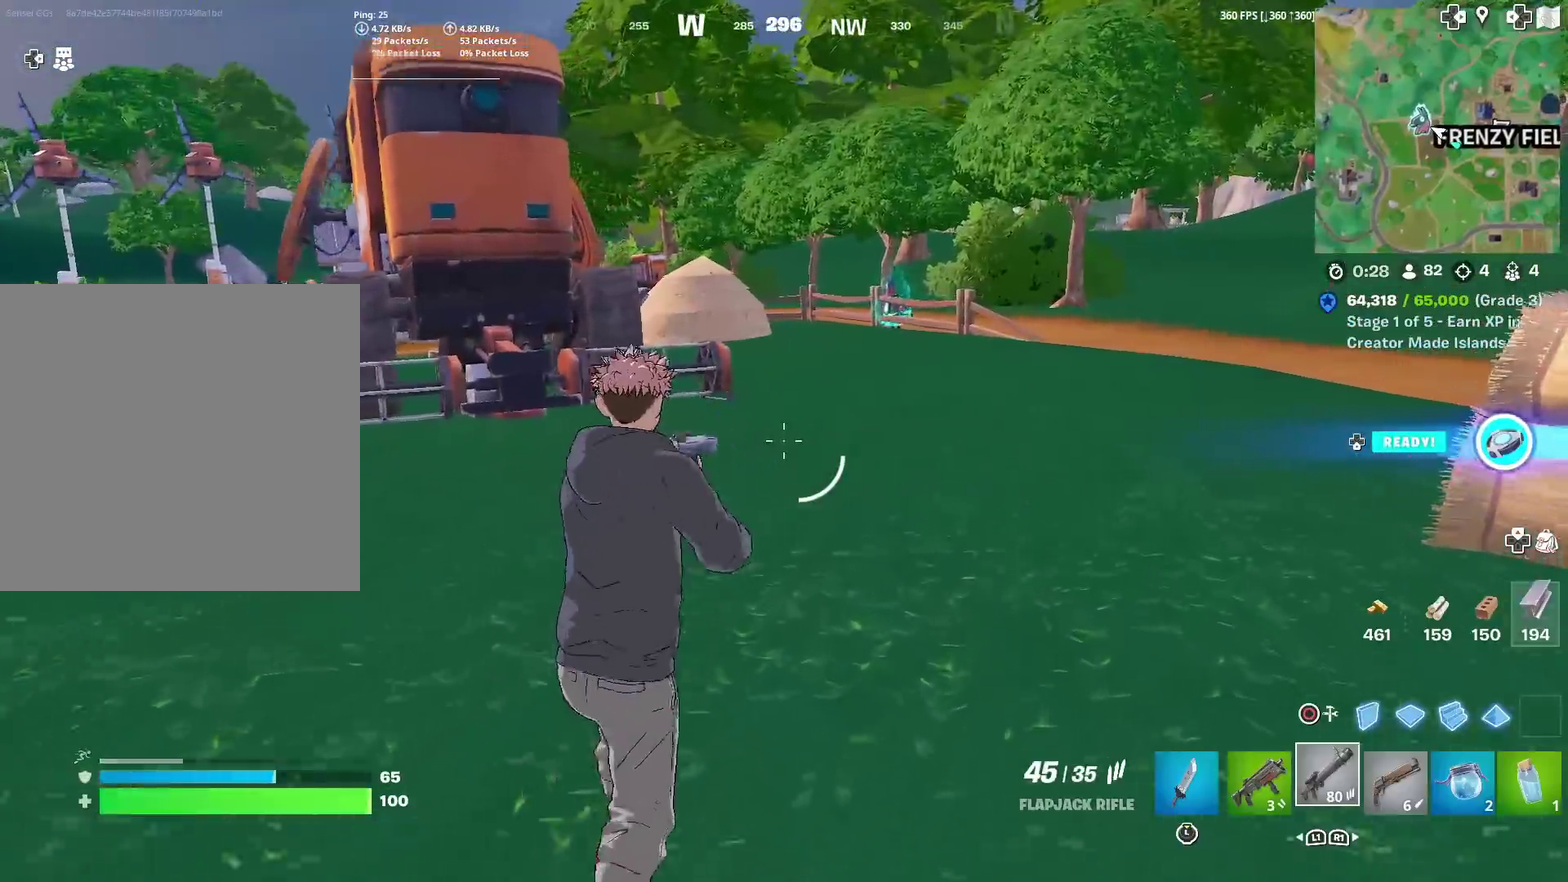
{"dt_ms": 400, "buttons": [], "left_stick": "up-right", "right_stick": "center", "events": [[217, "left_stick", "up-right"]]}
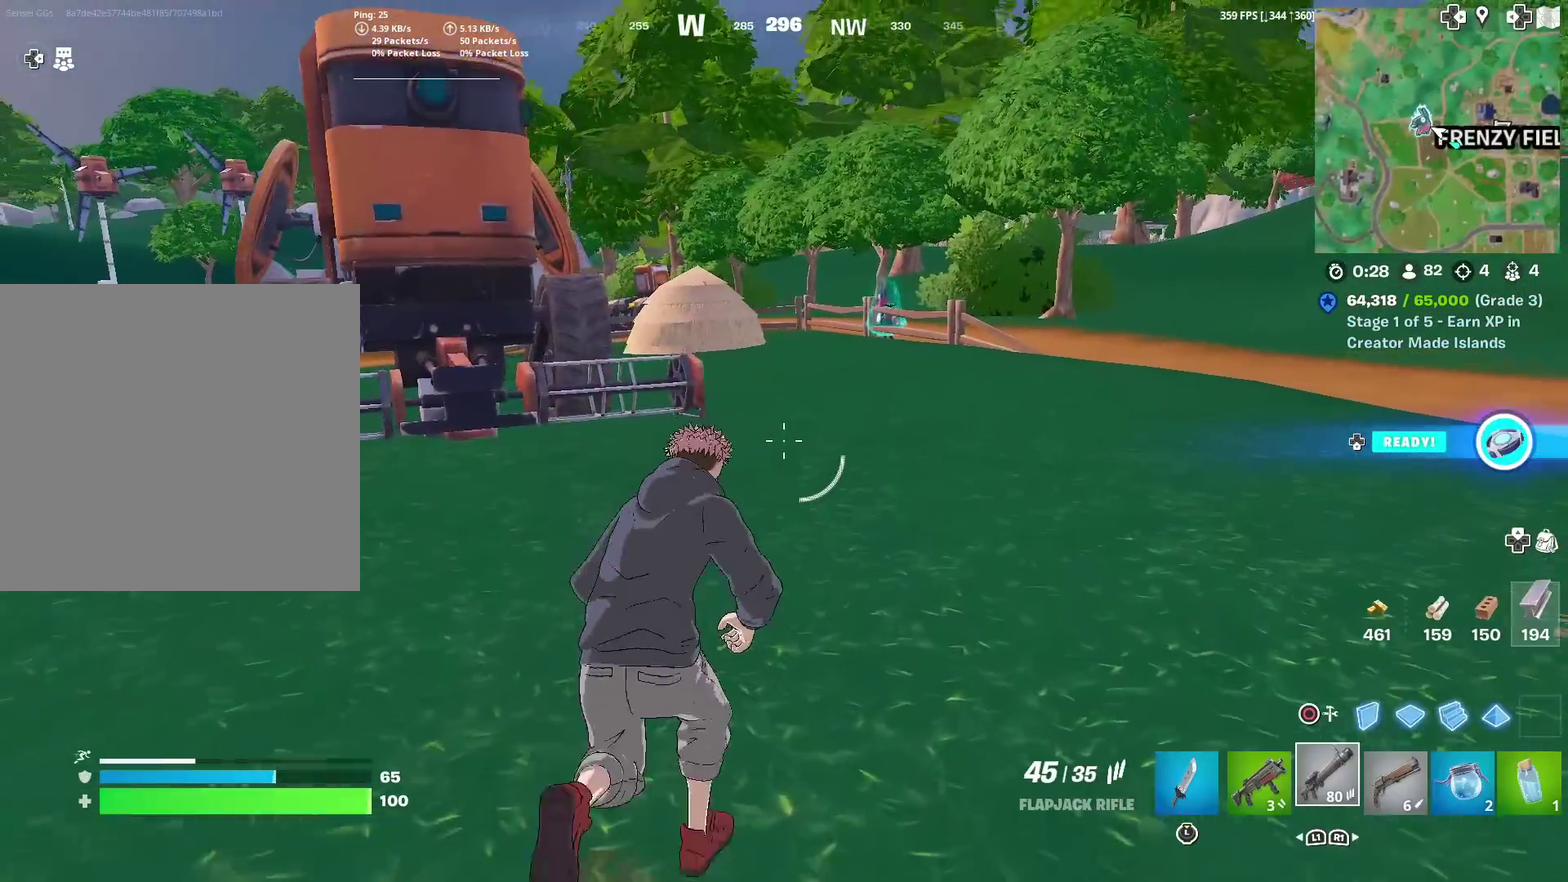
{"dt_ms": 501, "buttons": [], "left_stick": "up-right", "right_stick": "center", "events": []}
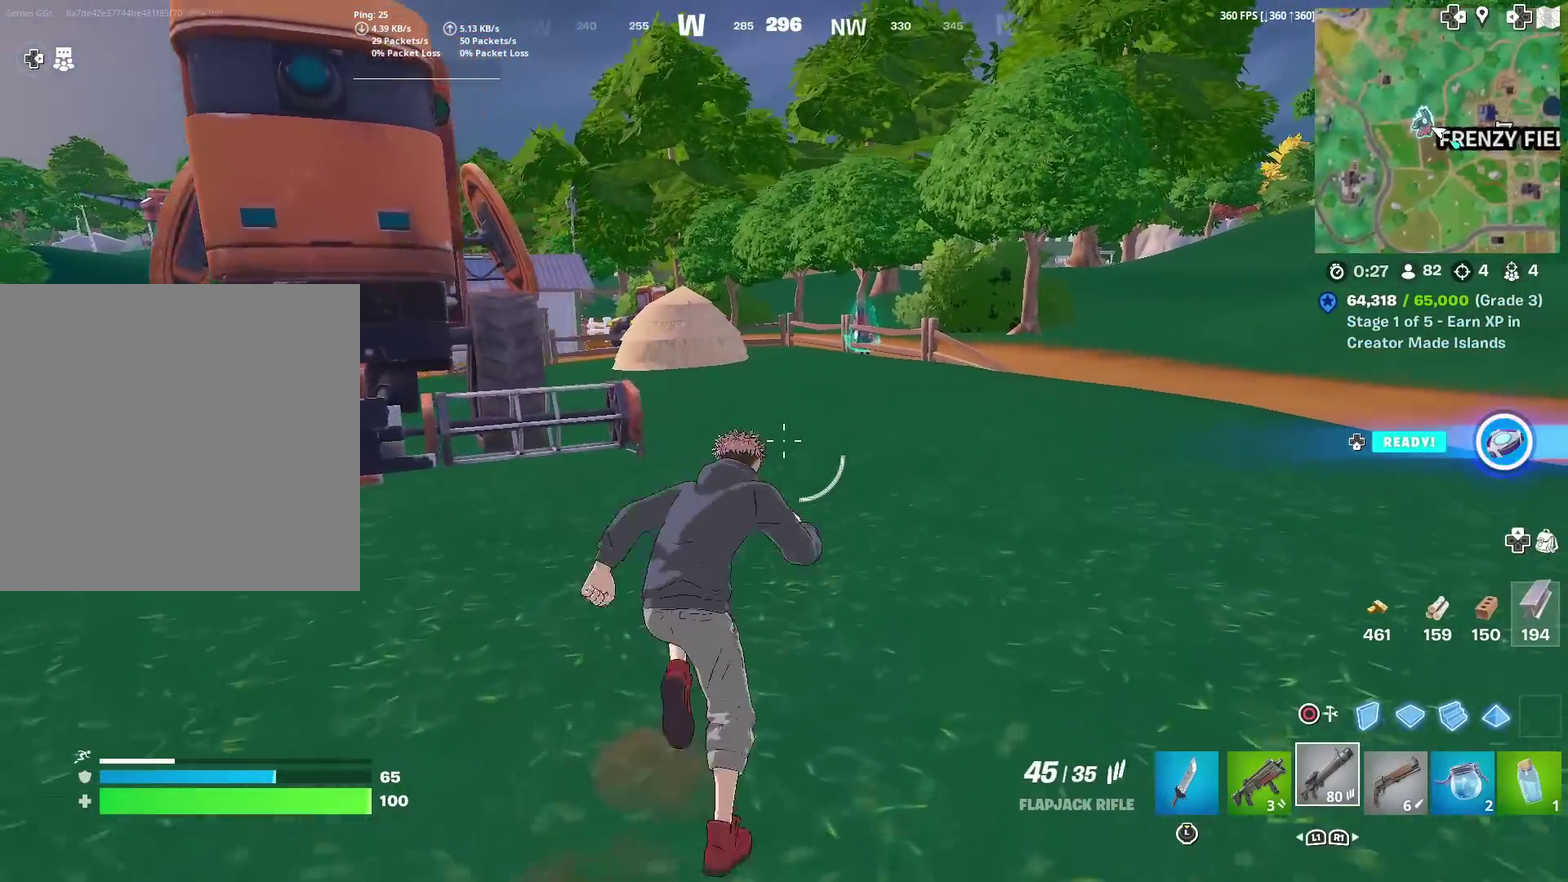
{"dt_ms": 500, "buttons": [], "left_stick": "up-right", "right_stick": "center", "events": []}
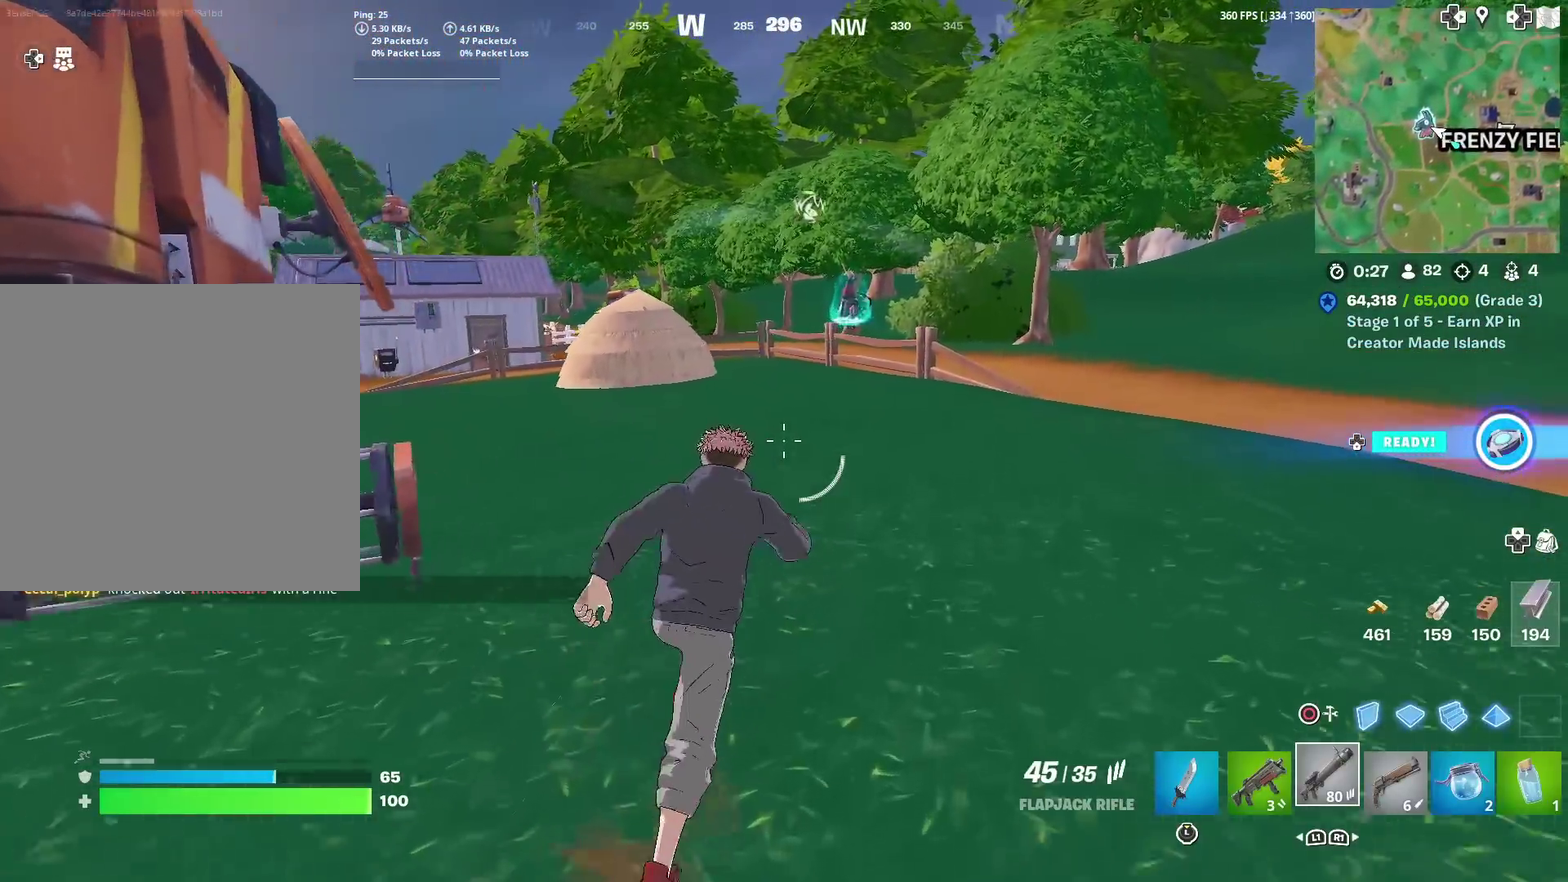
{"dt_ms": 501, "buttons": [], "left_stick": "up", "right_stick": "center", "events": [[300, "left_stick", "up"]]}
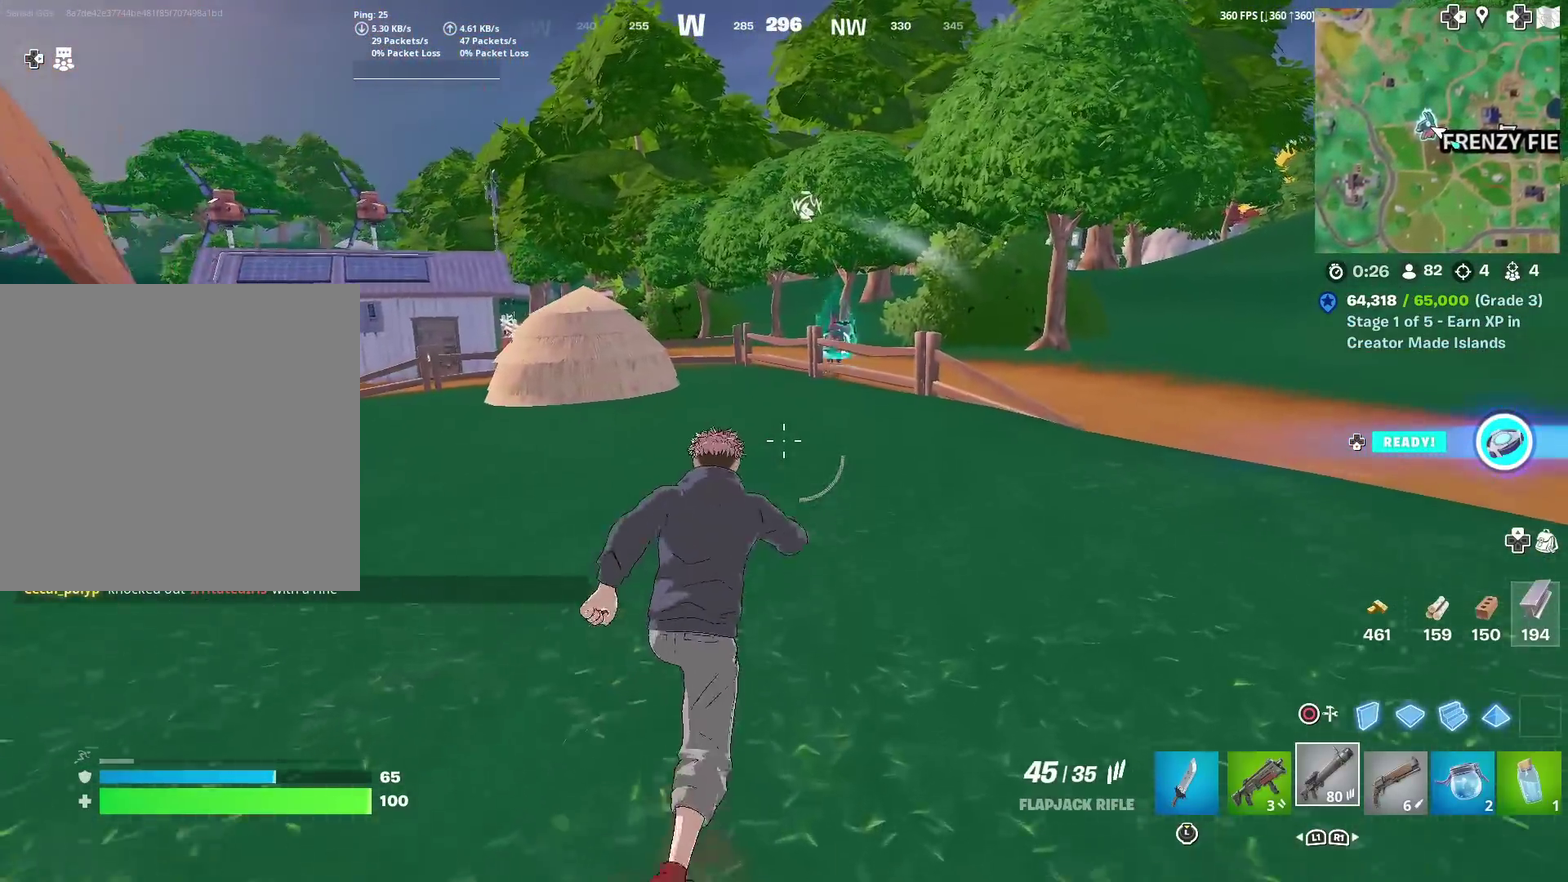
{"dt_ms": 500, "buttons": [], "left_stick": "center", "right_stick": "center", "events": [[83, "left_stick", "up-right"], [483, "left_stick", "center"]]}
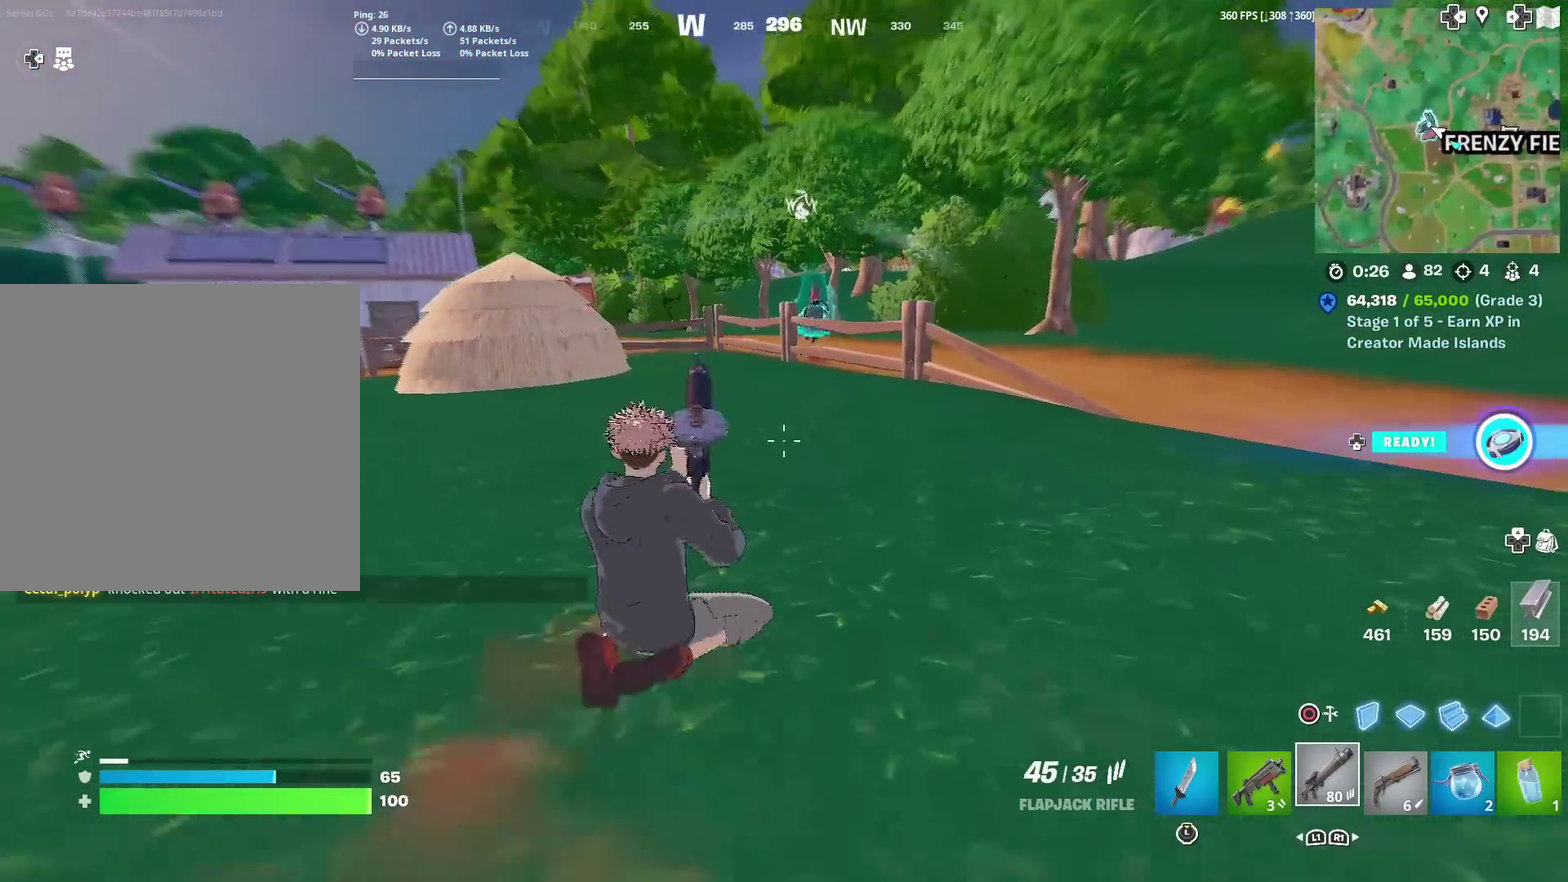
{"dt_ms": 401, "buttons": [], "left_stick": "up", "right_stick": "center", "events": [[200, "CROSS", "down"], [317, "CROSS", "up"], [351, "left_stick", "up"]]}
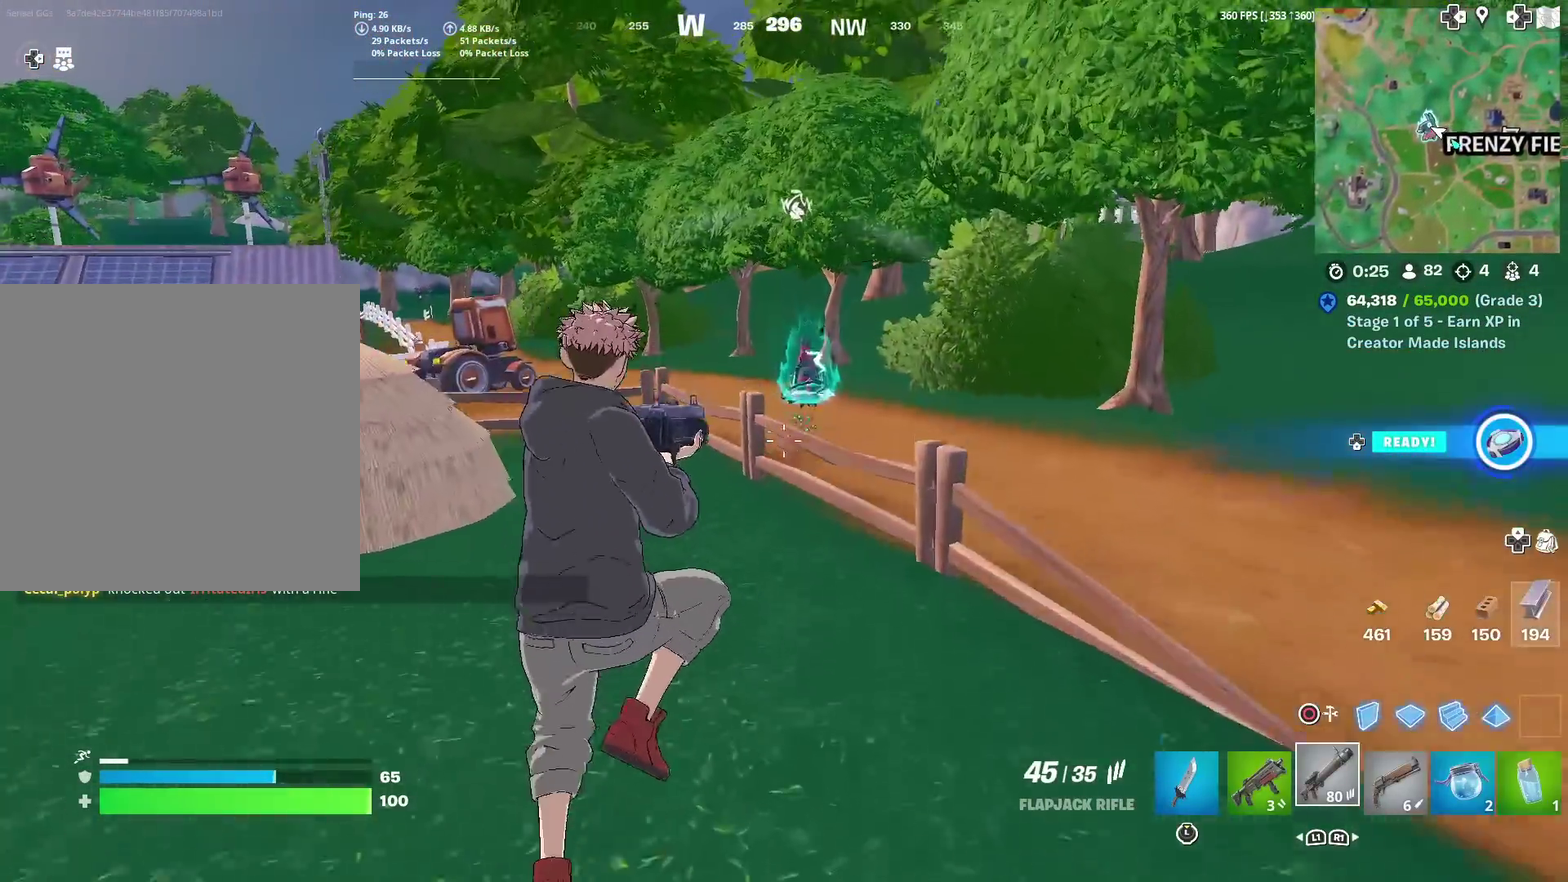
{"dt_ms": 600, "buttons": ["R2"], "left_stick": "up", "right_stick": "center", "events": [[183, "R2", "down"]]}
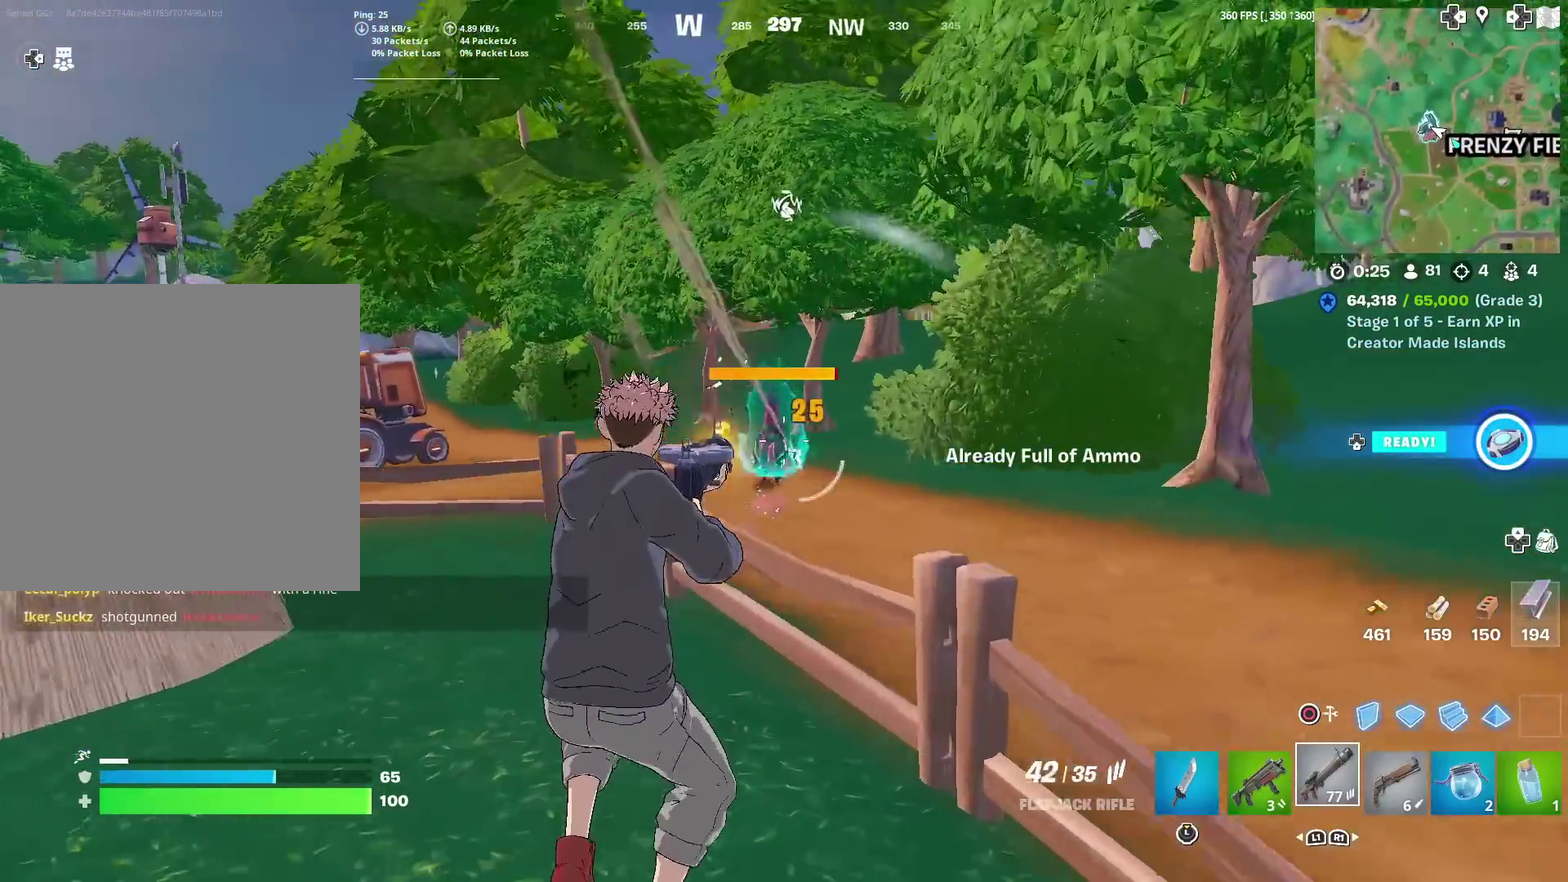
{"dt_ms": 401, "buttons": ["CROSS", "R2"], "left_stick": "up", "right_stick": "center", "events": [[17, "right_stick", "up"], [67, "right_stick", "center"], [300, "CROSS", "down"]]}
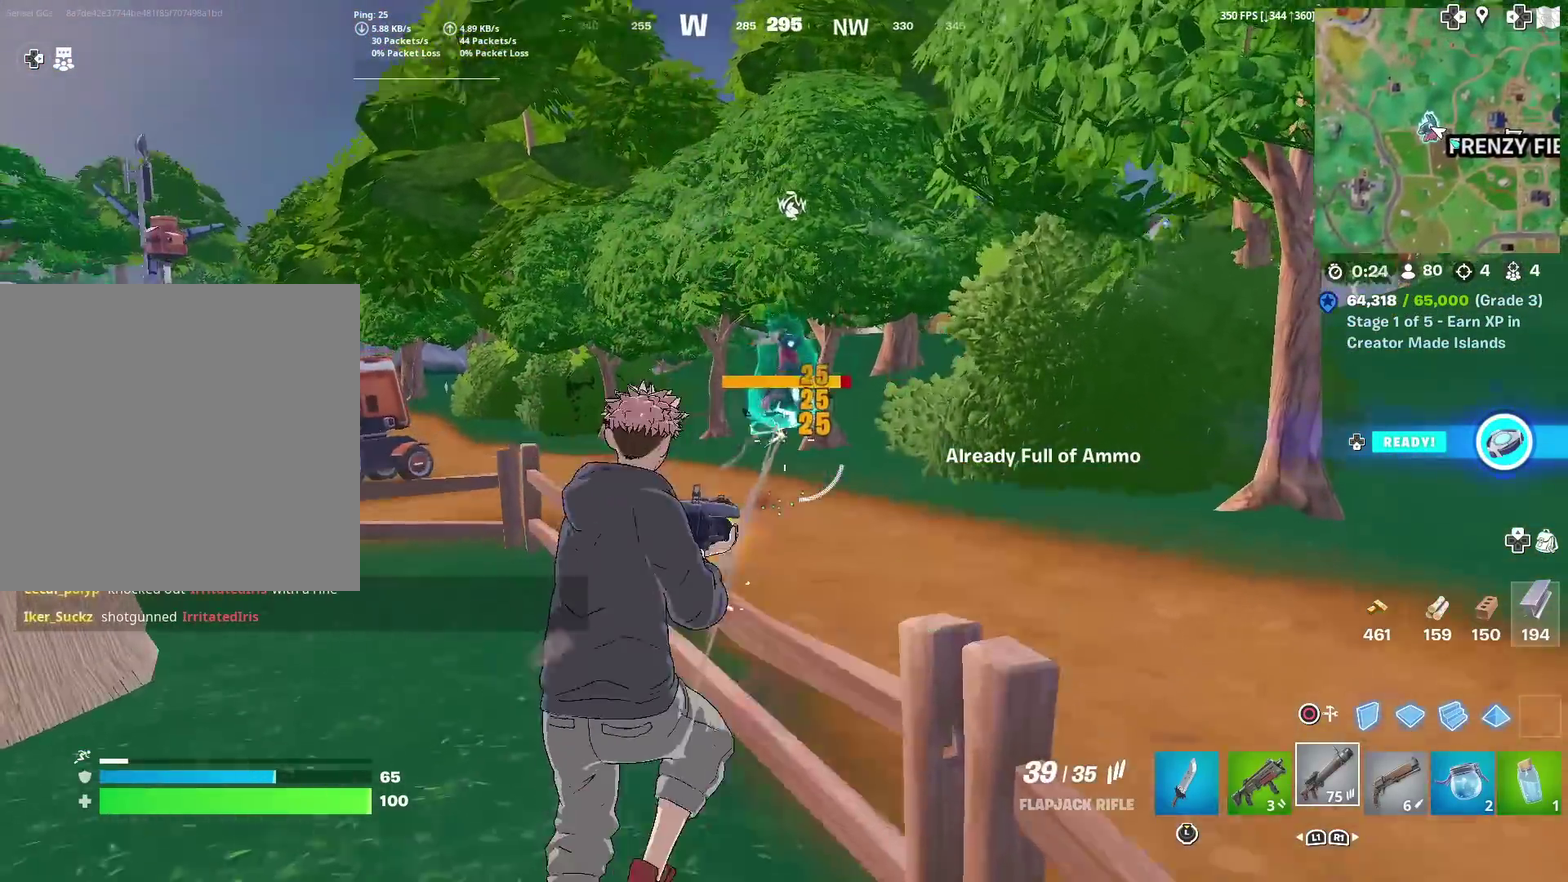
{"dt_ms": 600, "buttons": ["R2"], "left_stick": "up", "right_stick": "up", "events": [[50, "CROSS", "up"], [567, "right_stick", "up"]]}
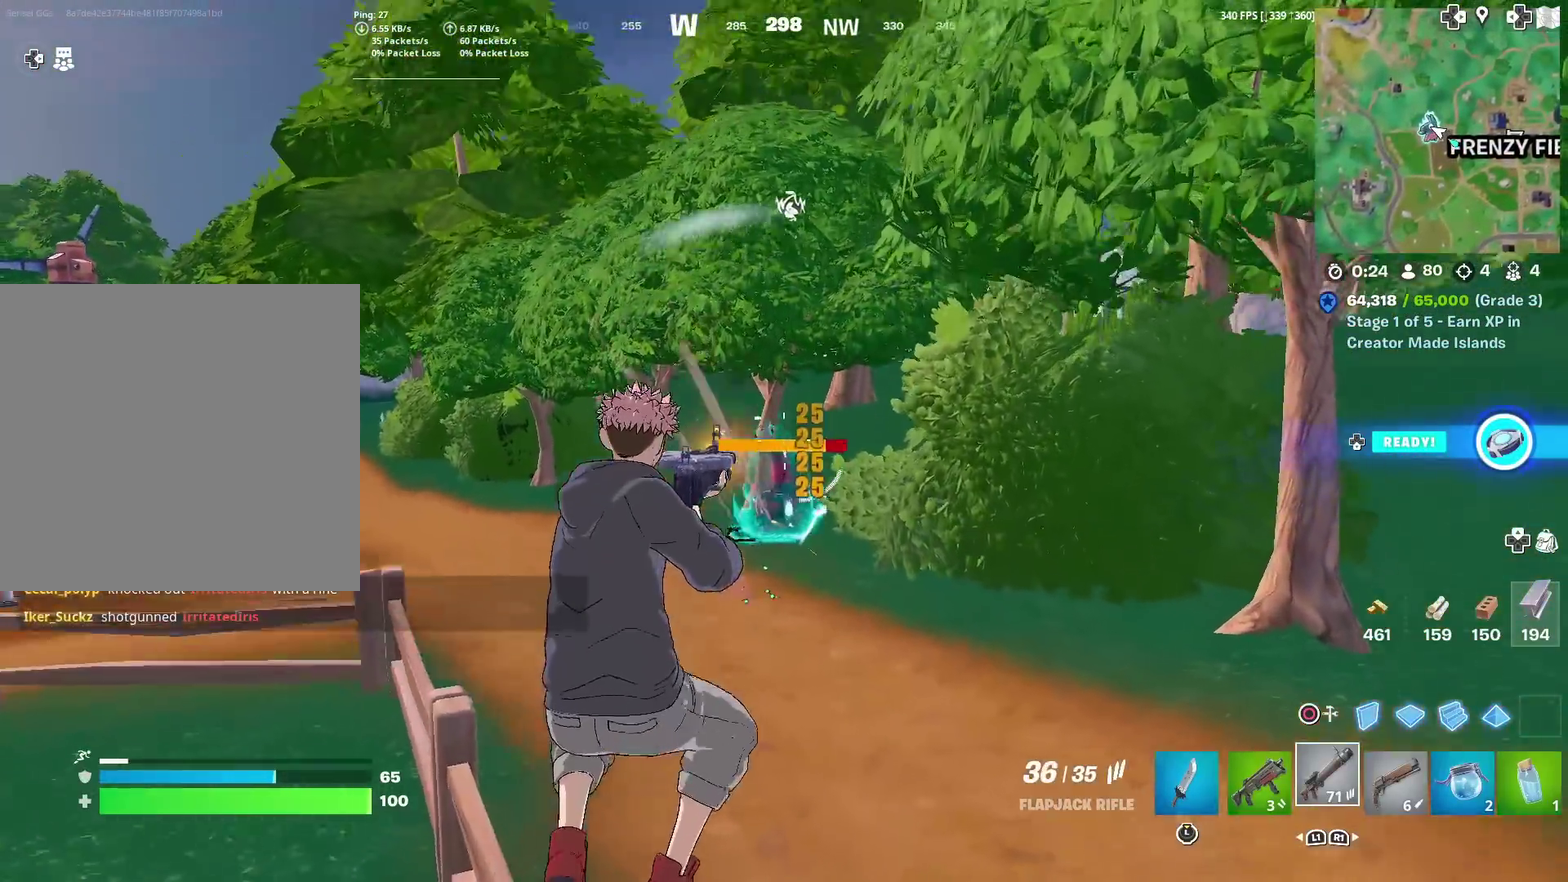
{"dt_ms": 300, "buttons": ["R2"], "left_stick": "up", "right_stick": "center", "events": [[34, "right_stick", "center"]]}
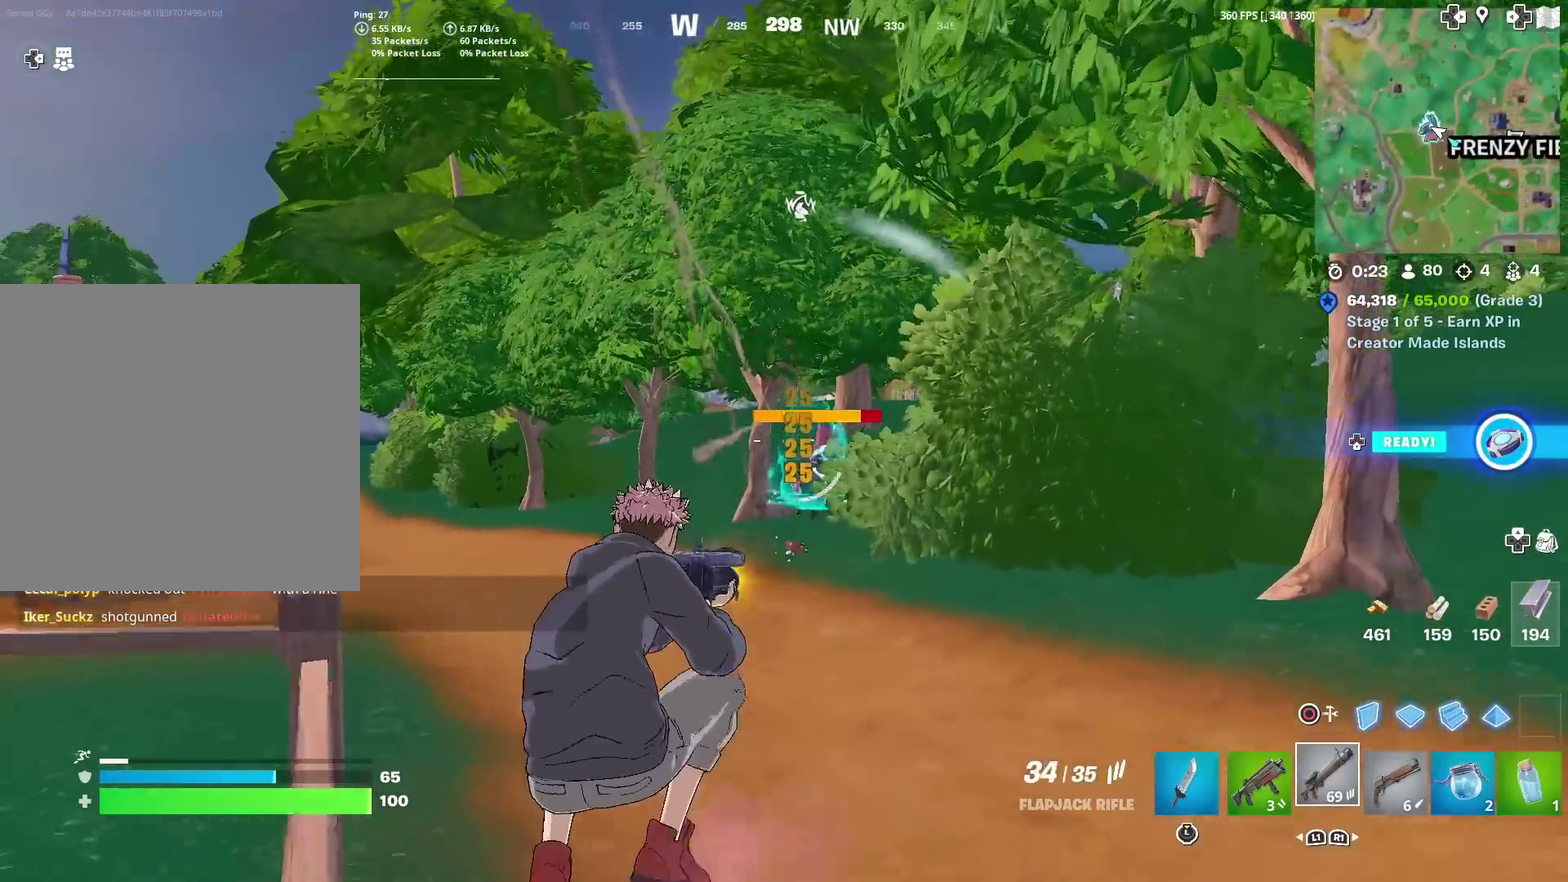
{"dt_ms": 701, "buttons": ["R2"], "left_stick": "up", "right_stick": "center", "events": []}
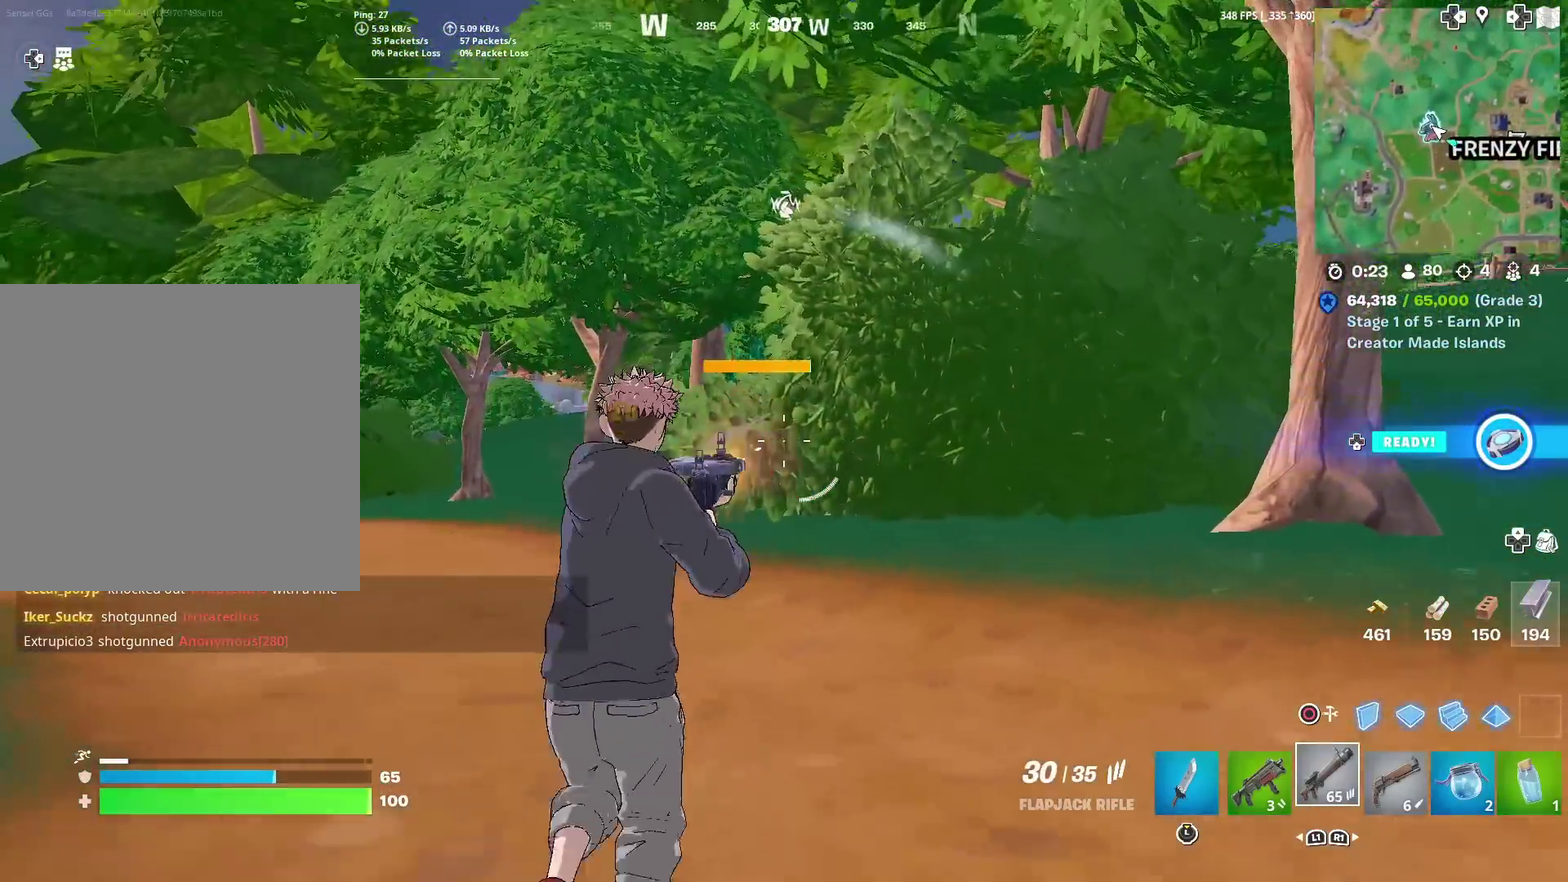
{"dt_ms": 300, "buttons": ["R2"], "left_stick": "up", "right_stick": "center", "events": []}
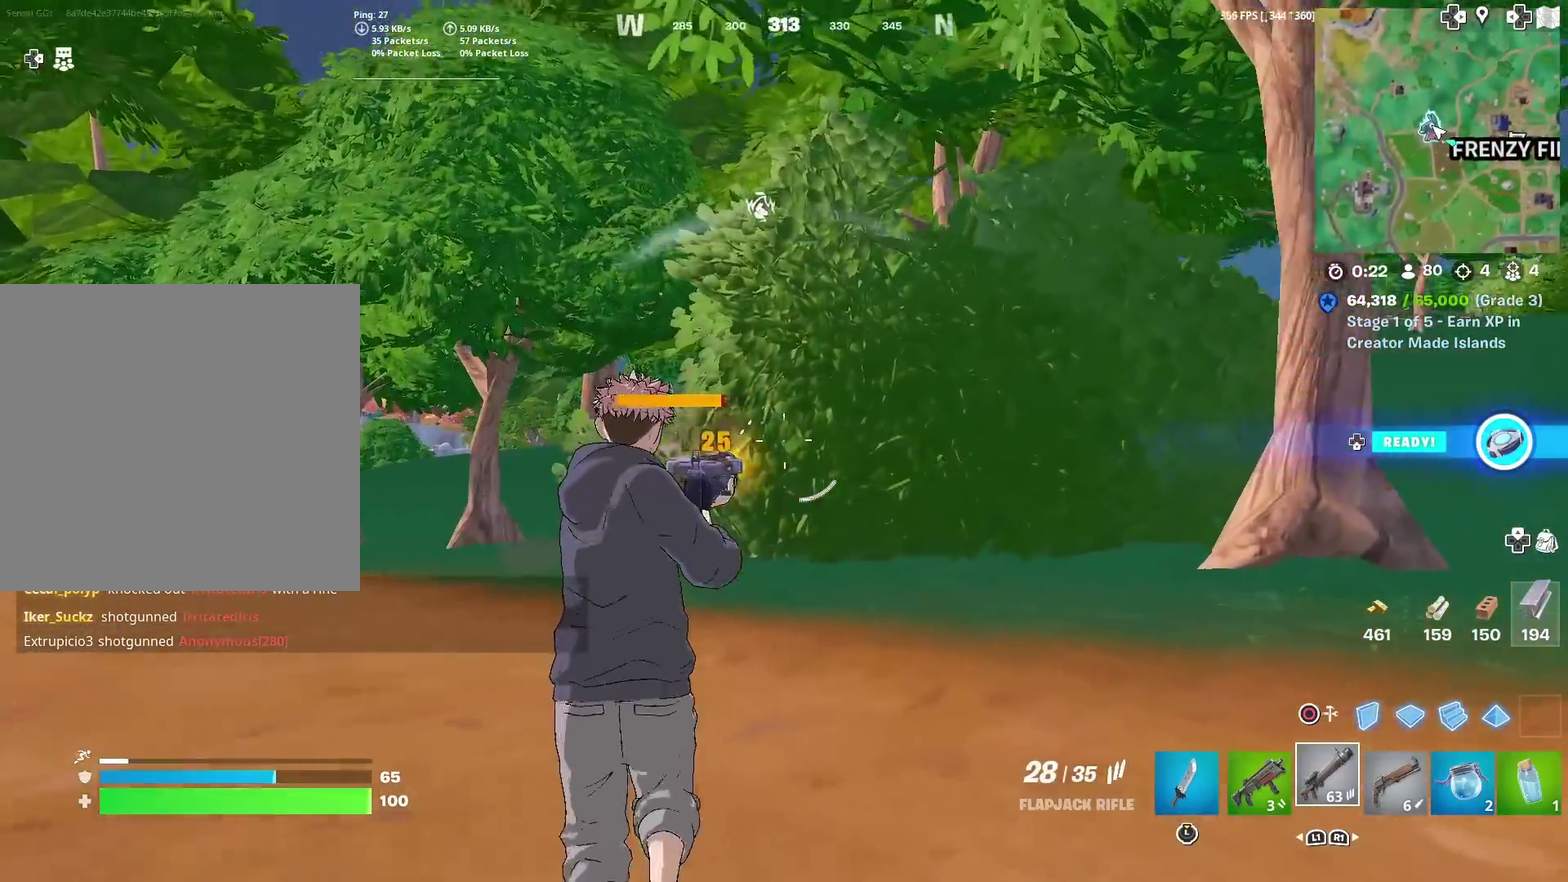
{"dt_ms": 901, "buttons": [], "left_stick": "up-left", "right_stick": "center", "events": [[251, "left_stick", "up-left"], [401, "left_stick", "up"], [484, "R2", "up"], [551, "left_stick", "up-left"], [768, "right_stick", "up-right"], [835, "right_stick", "center"]]}
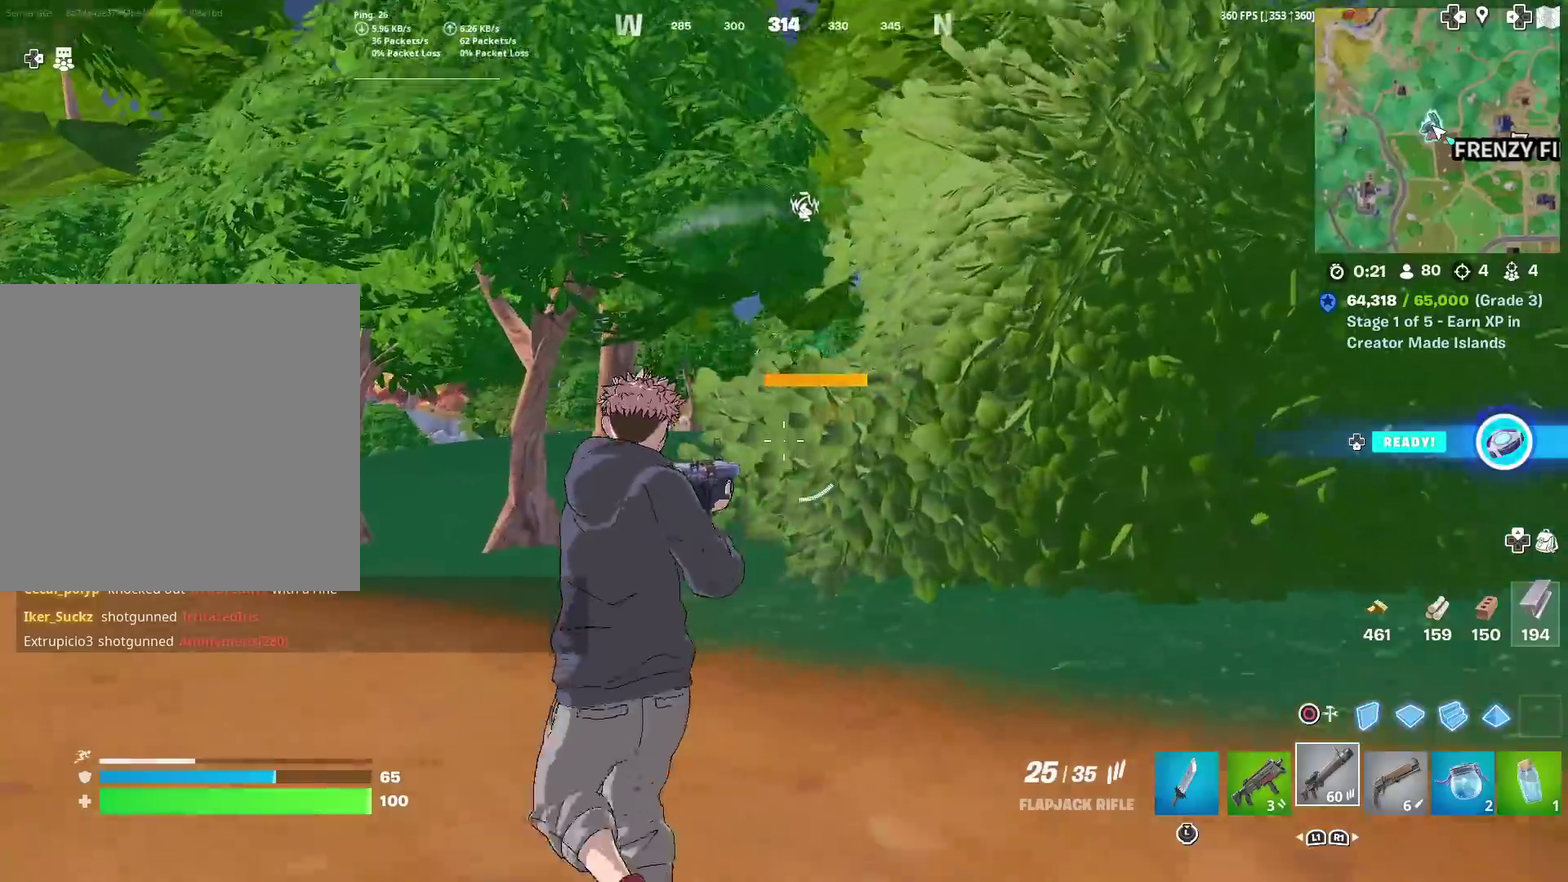
{"dt_ms": 284, "buttons": [], "left_stick": "up-left", "right_stick": "center", "events": []}